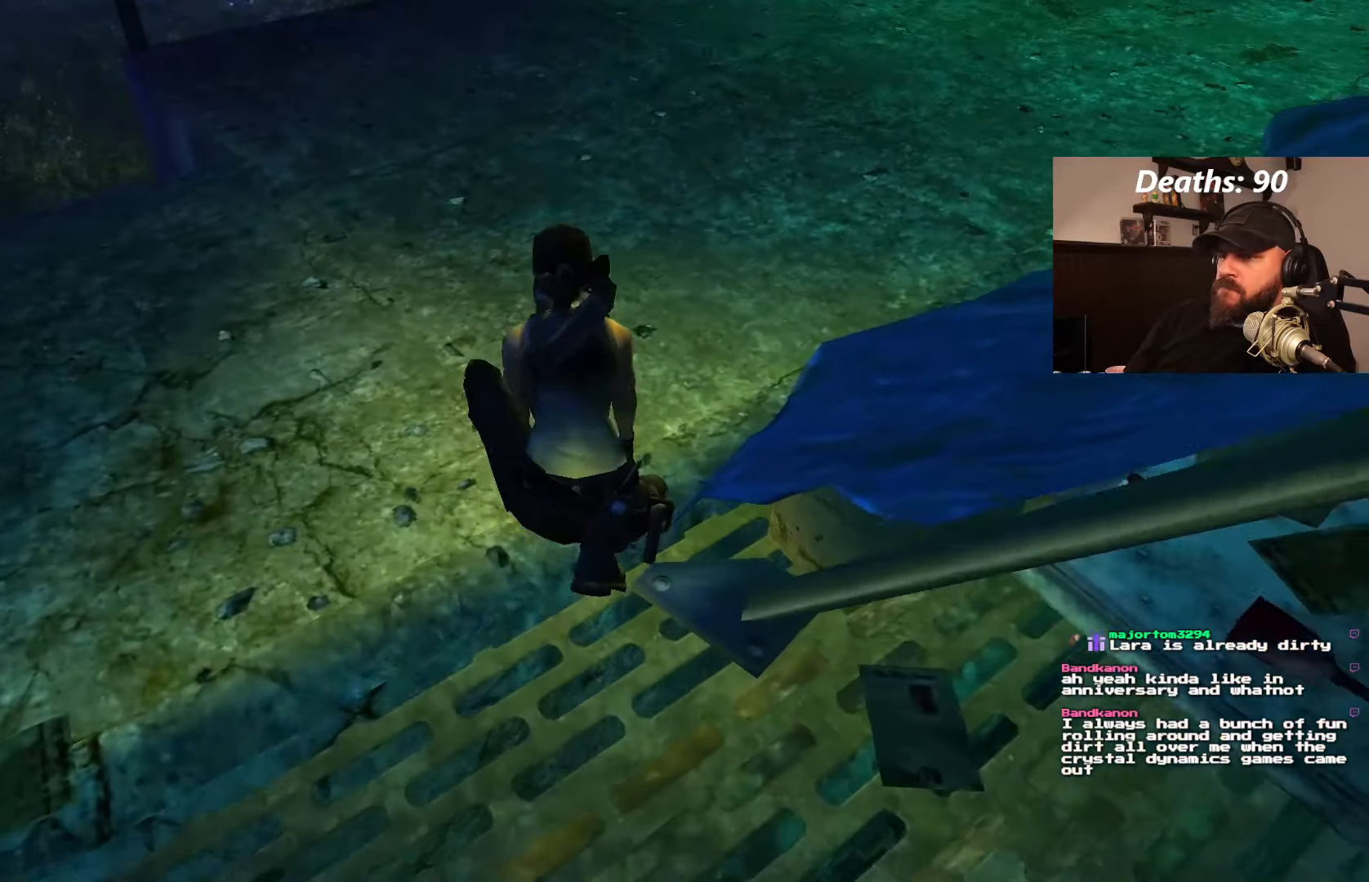
Gameplay with a controller (PlayStation layout); each line is a JSON object with the inputs held at the frame after it (dt_ms = milliseconds from this image to that frame). "events" lists button and stick changes between this image and that frame as [ms after this image, input, new state], when the widget could be followed in between. Not read: L3 R3 SQUARE.
{"dt_ms": 500, "buttons": ["DPAD_UP", "DPAD_LEFT"], "left_stick": "center", "right_stick": "center", "events": [[100, "DPAD_UP", "down"], [184, "DPAD_LEFT", "down"]]}
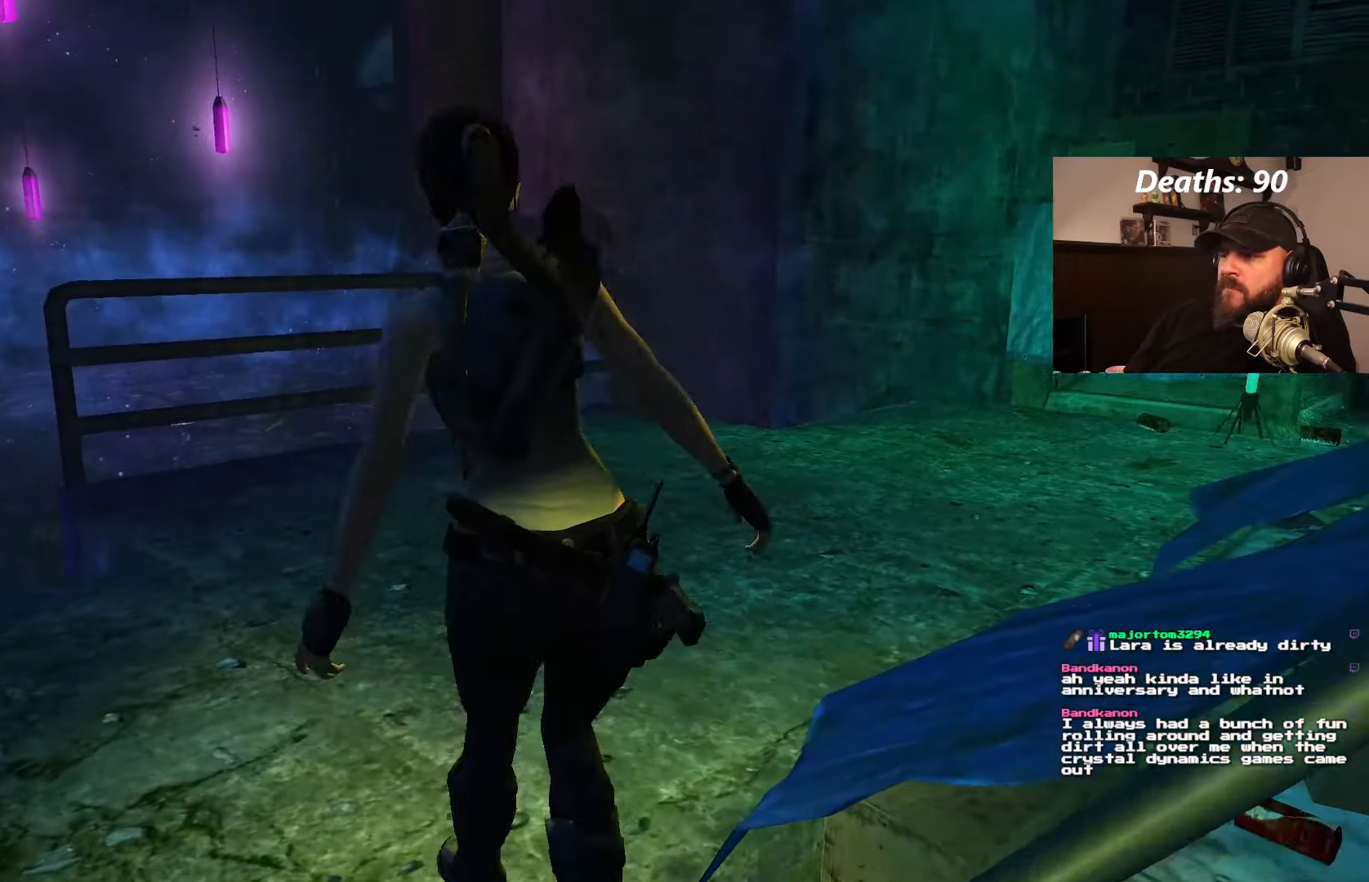
{"dt_ms": 500, "buttons": ["DPAD_UP"], "left_stick": "center", "right_stick": "center", "events": [[334, "DPAD_LEFT", "up"]]}
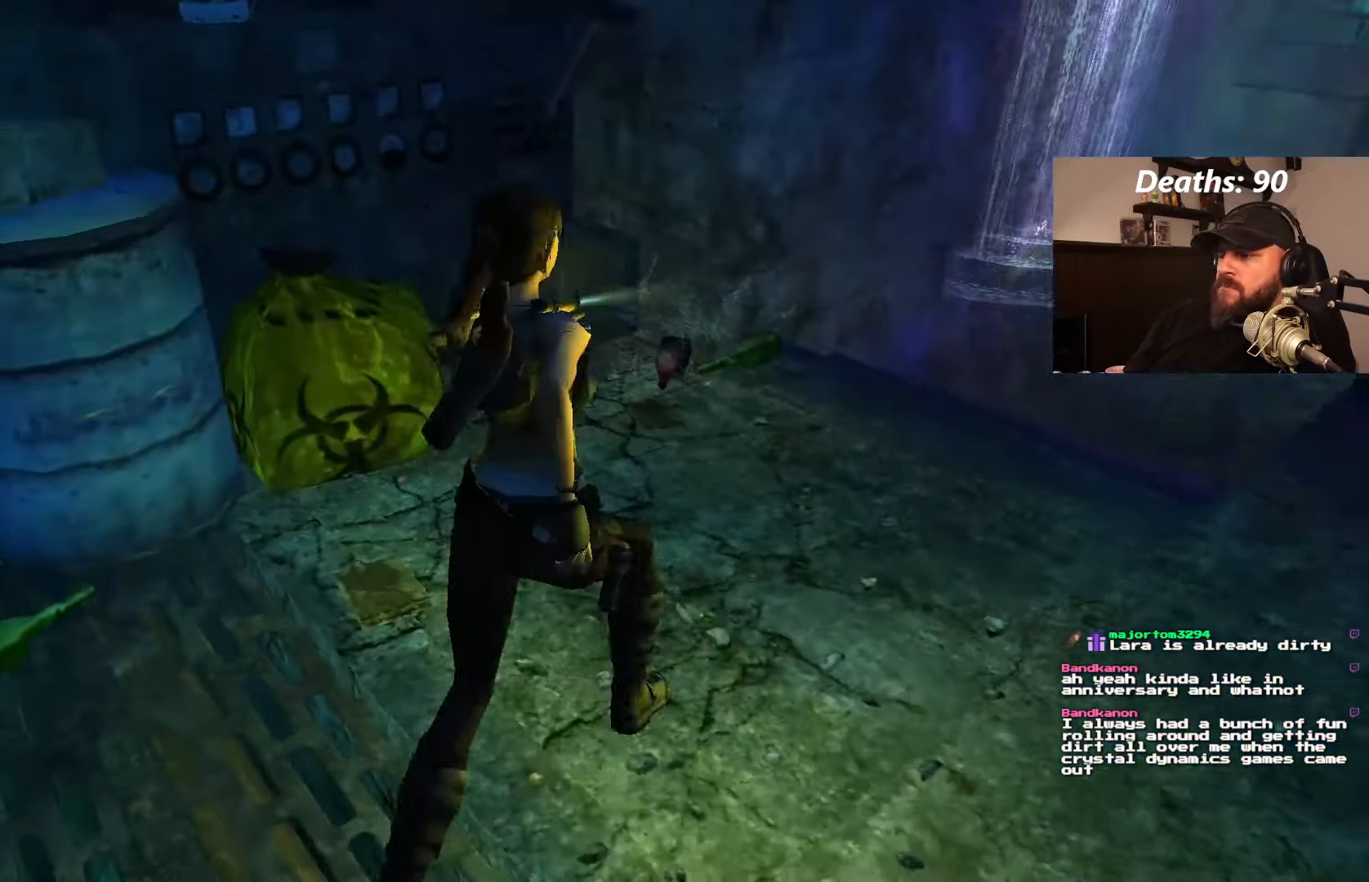
{"dt_ms": 500, "buttons": ["DPAD_UP", "DPAD_RIGHT"], "left_stick": "center", "right_stick": "center", "events": [[500, "DPAD_RIGHT", "down"]]}
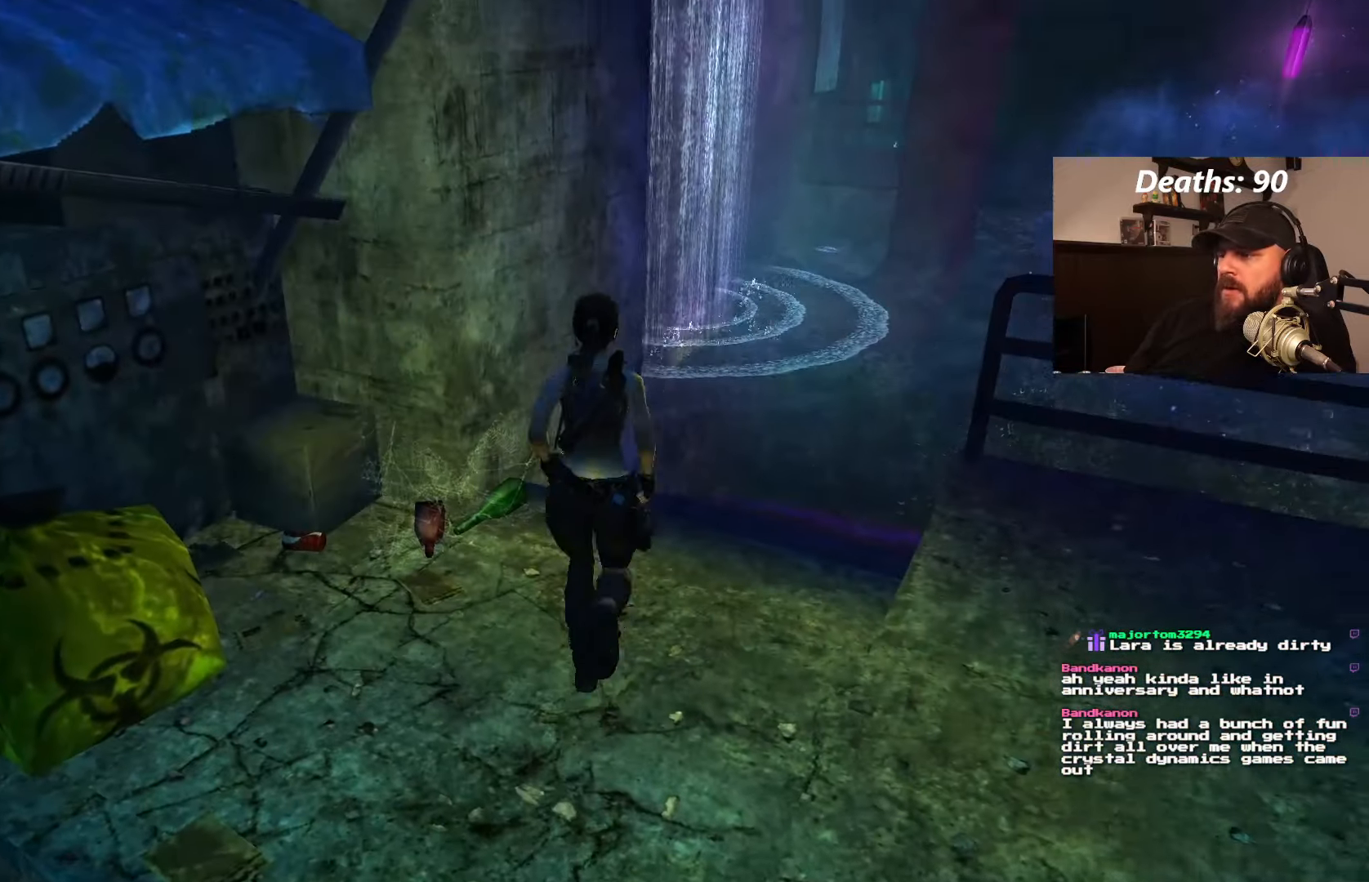
{"dt_ms": 500, "buttons": ["DPAD_UP"], "left_stick": "center", "right_stick": "center", "events": [[417, "DPAD_RIGHT", "up"]]}
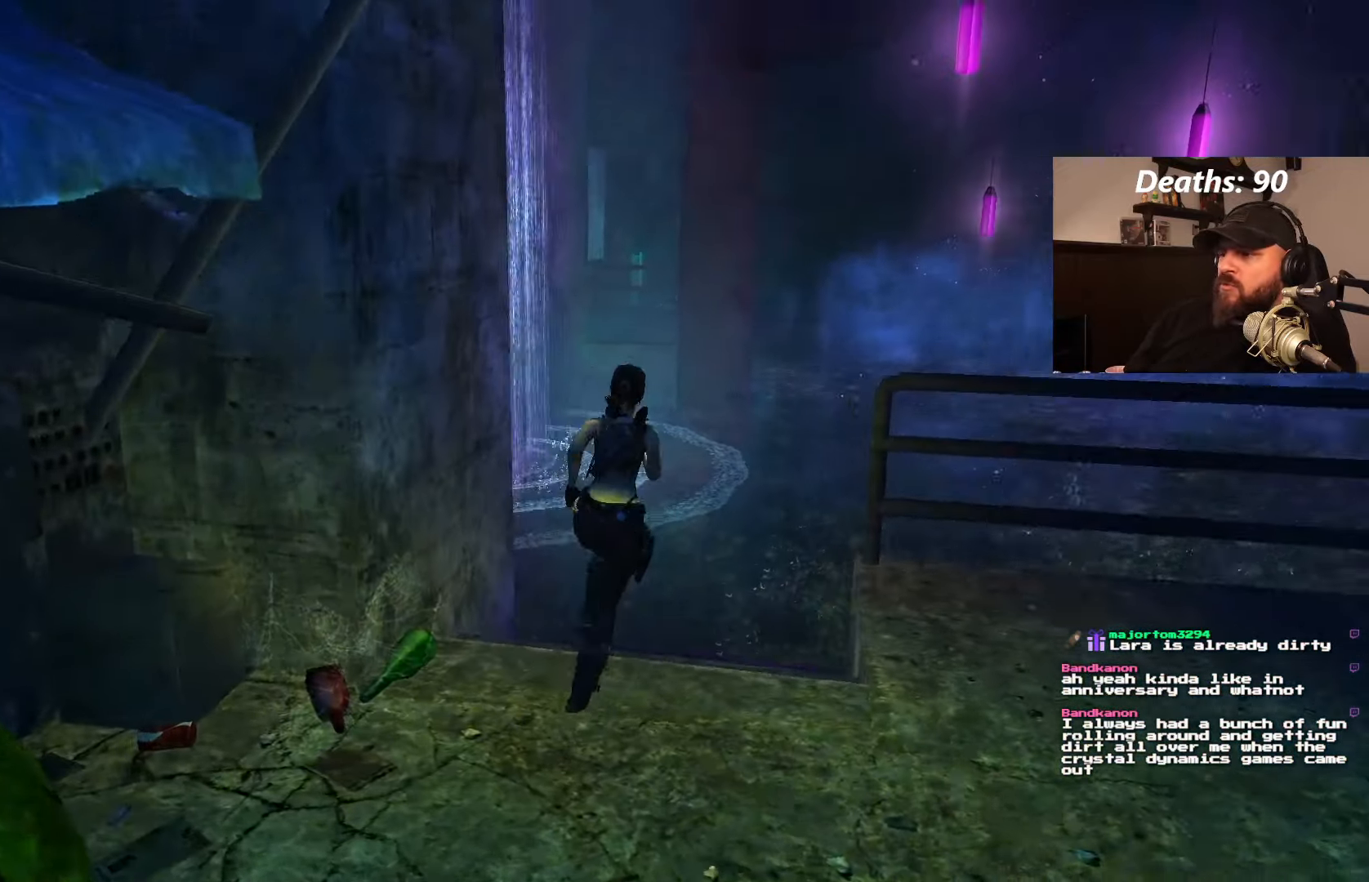
{"dt_ms": 500, "buttons": ["DPAD_UP"], "left_stick": "center", "right_stick": "center", "events": []}
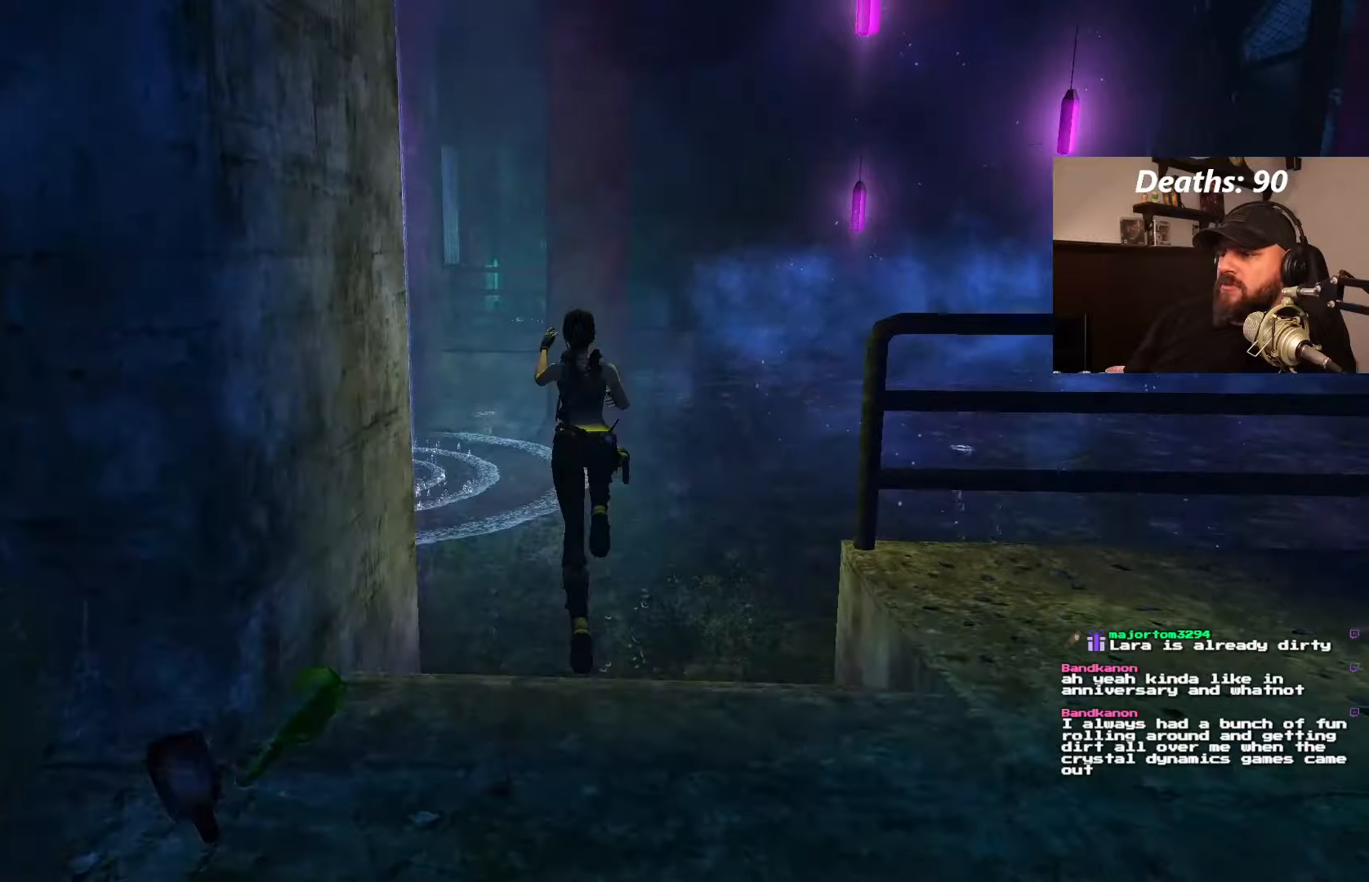
{"dt_ms": 500, "buttons": ["DPAD_UP", "DPAD_RIGHT"], "left_stick": "center", "right_stick": "center", "events": [[83, "DPAD_RIGHT", "down"]]}
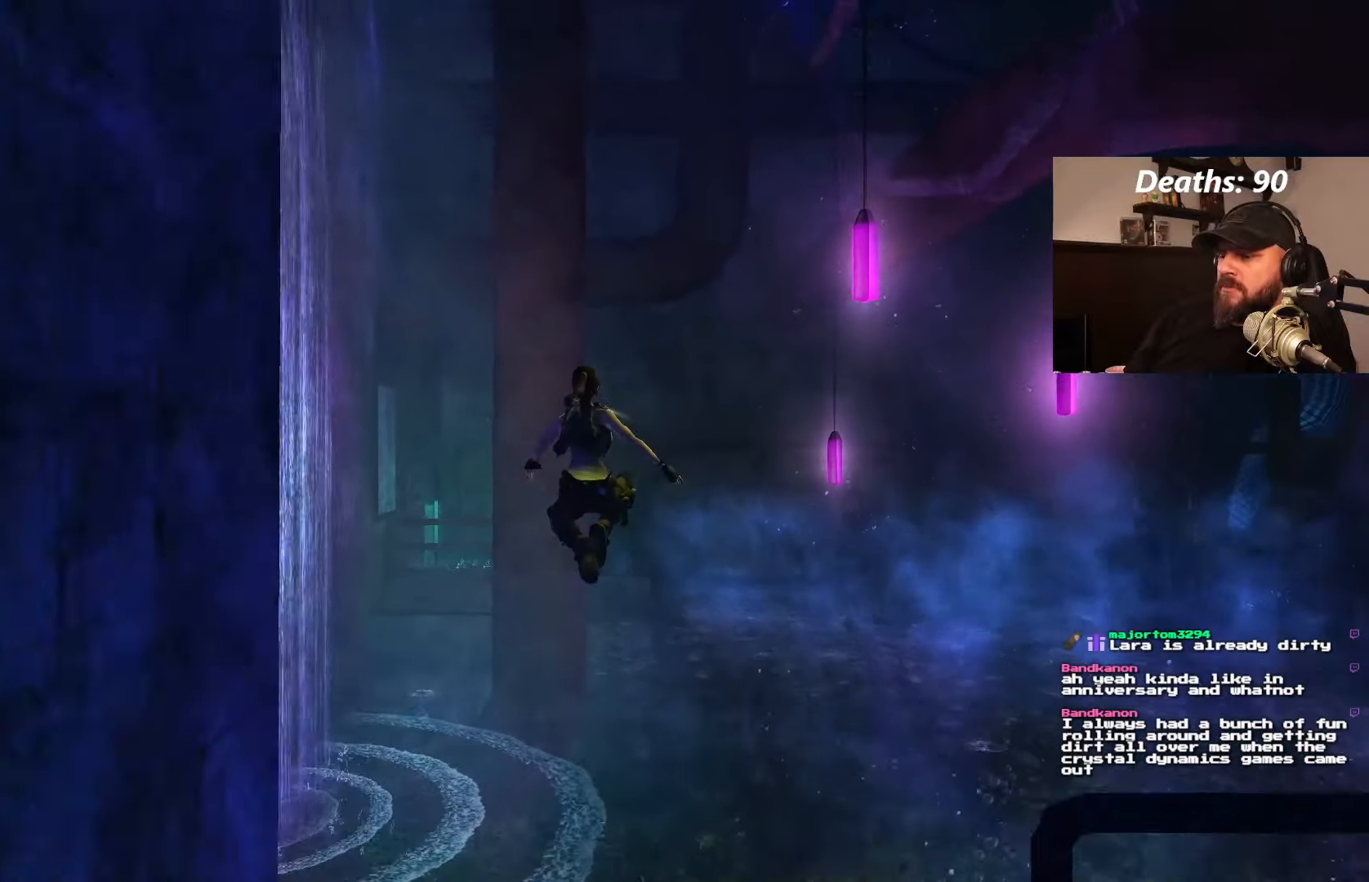
{"dt_ms": 500, "buttons": ["DPAD_UP"], "left_stick": "center", "right_stick": "center", "events": [[66, "DPAD_RIGHT", "up"]]}
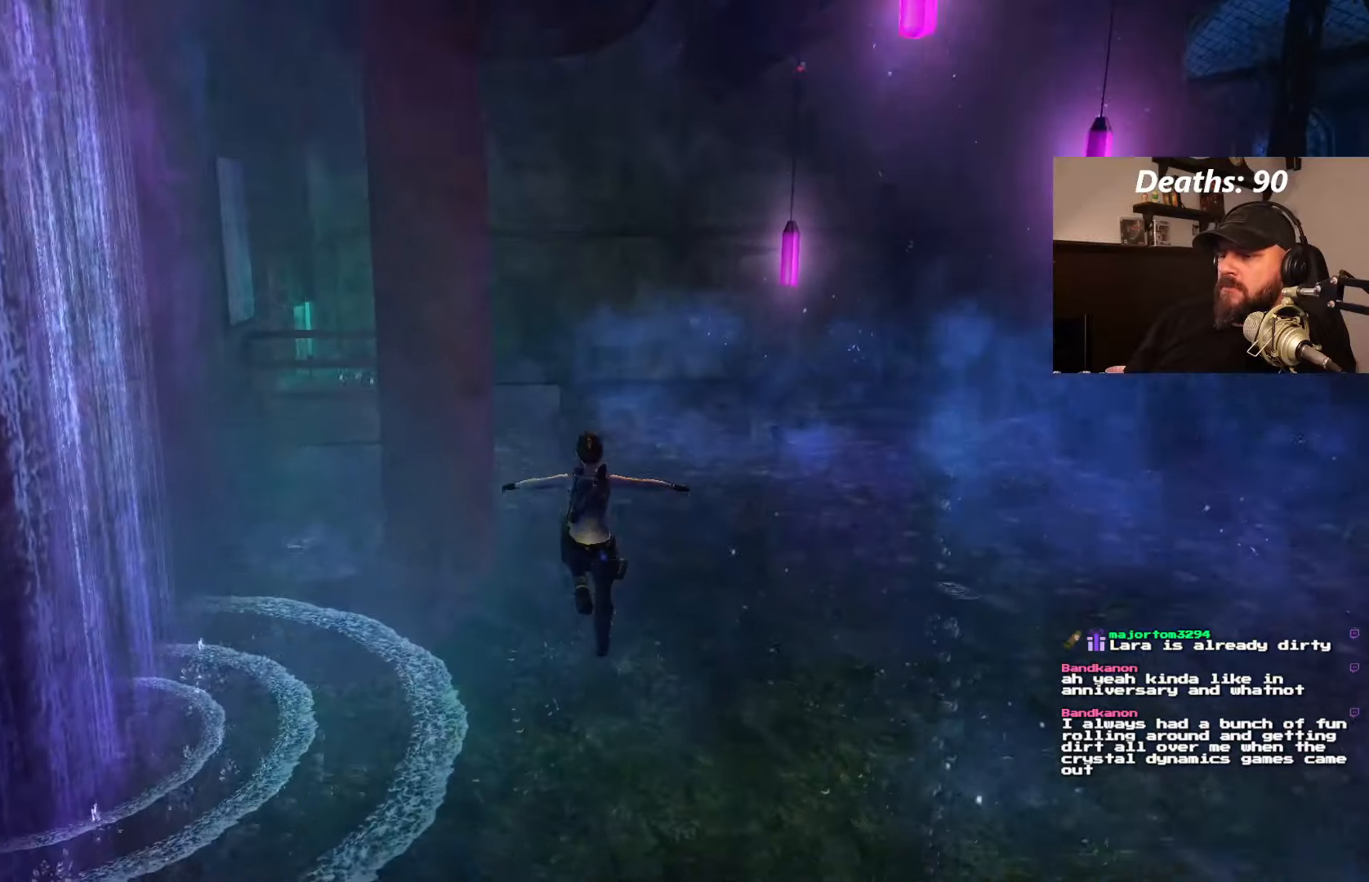
{"dt_ms": 500, "buttons": [], "left_stick": "center", "right_stick": "center", "events": [[66, "DPAD_UP", "up"]]}
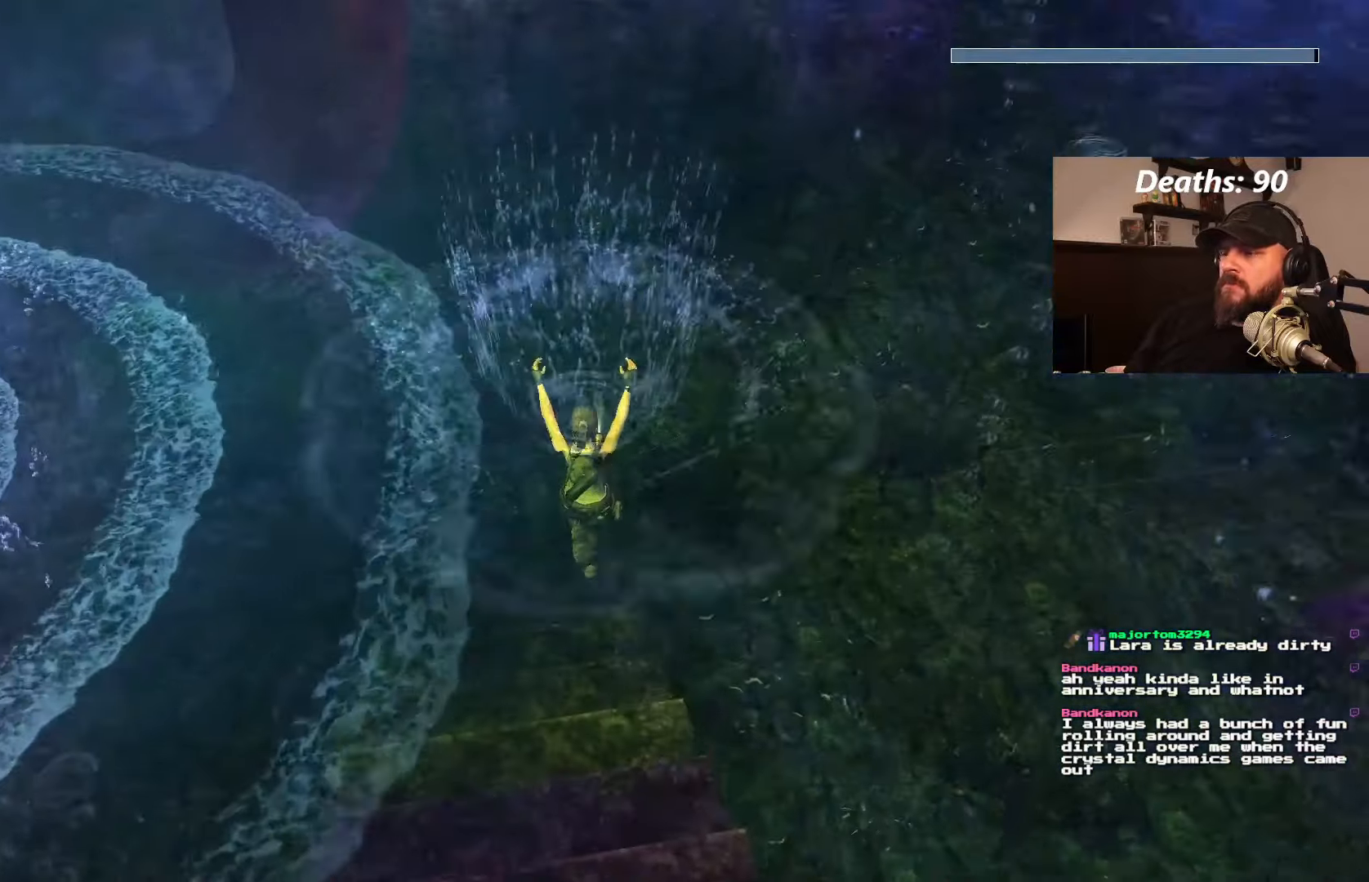
{"dt_ms": 1000, "buttons": ["DPAD_DOWN", "DPAD_RIGHT"], "left_stick": "center", "right_stick": "center"}
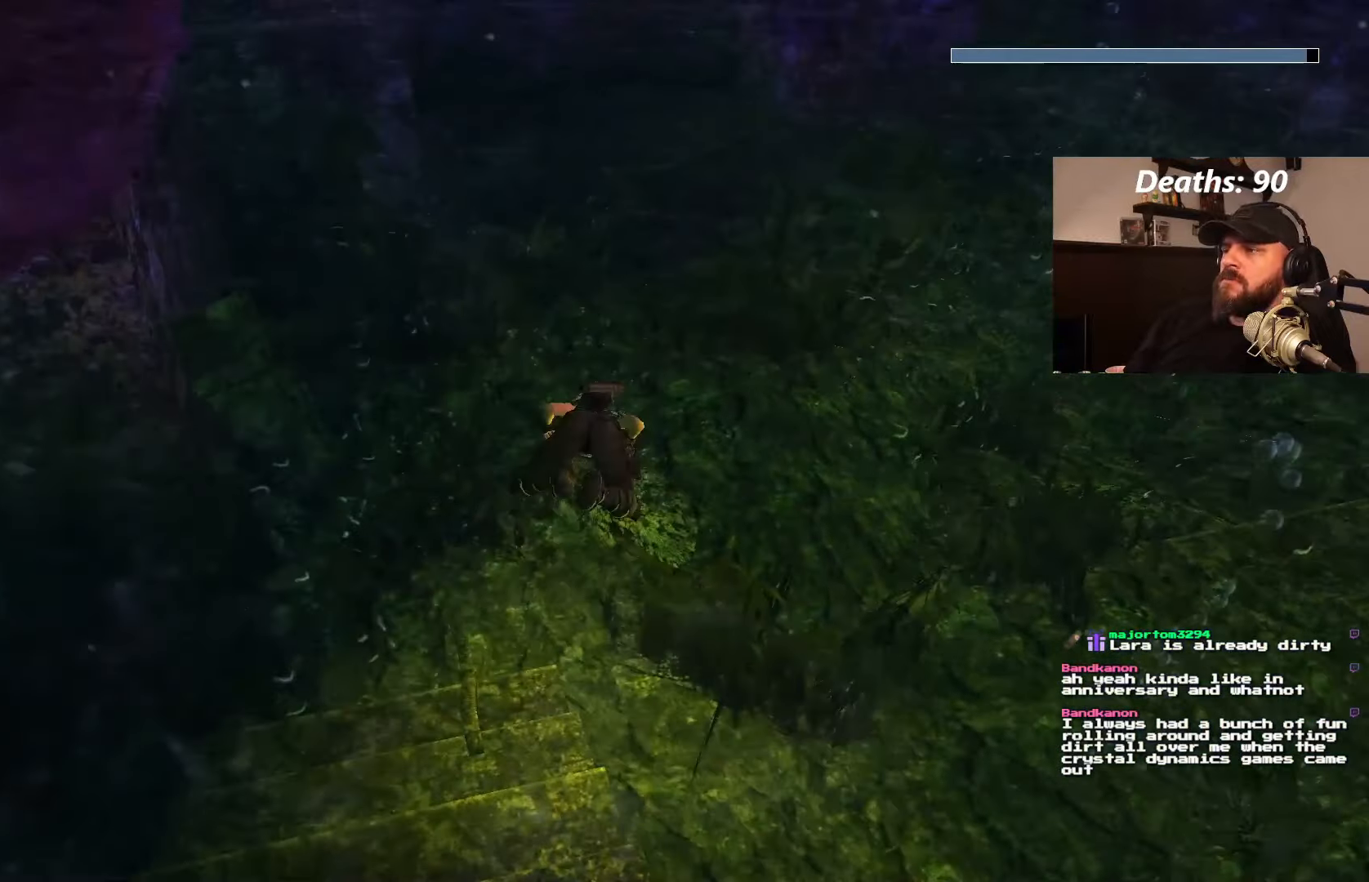
{"dt_ms": 500, "buttons": ["DPAD_LEFT"], "left_stick": "center", "right_stick": "center", "events": [[100, "DPAD_RIGHT", "up"], [250, "DPAD_LEFT", "down"], [300, "DPAD_DOWN", "up"]]}
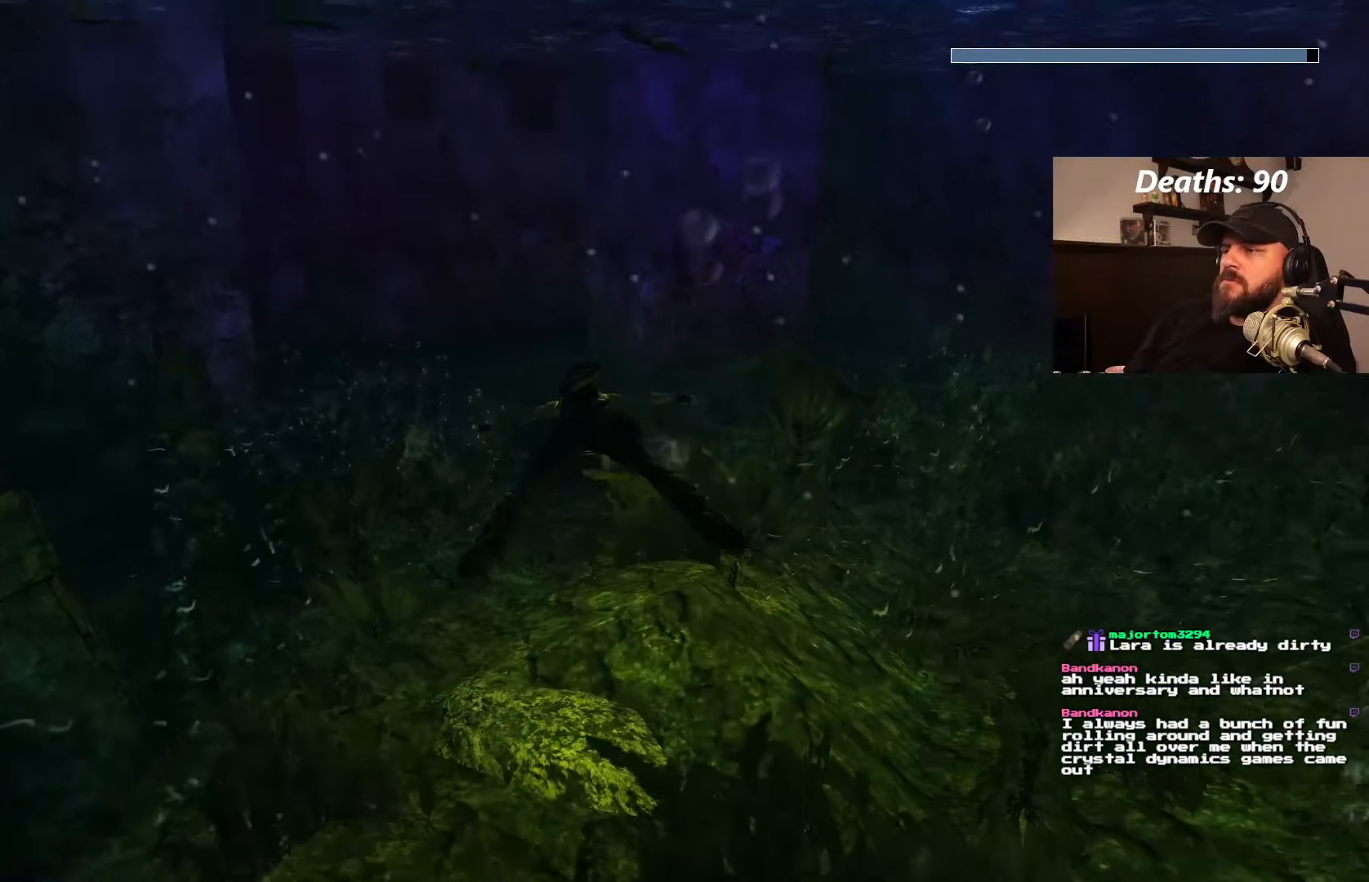
{"dt_ms": 500, "buttons": ["DPAD_DOWN"], "left_stick": "center", "right_stick": "center", "events": [[16, "DPAD_LEFT", "up"], [300, "DPAD_DOWN", "down"]]}
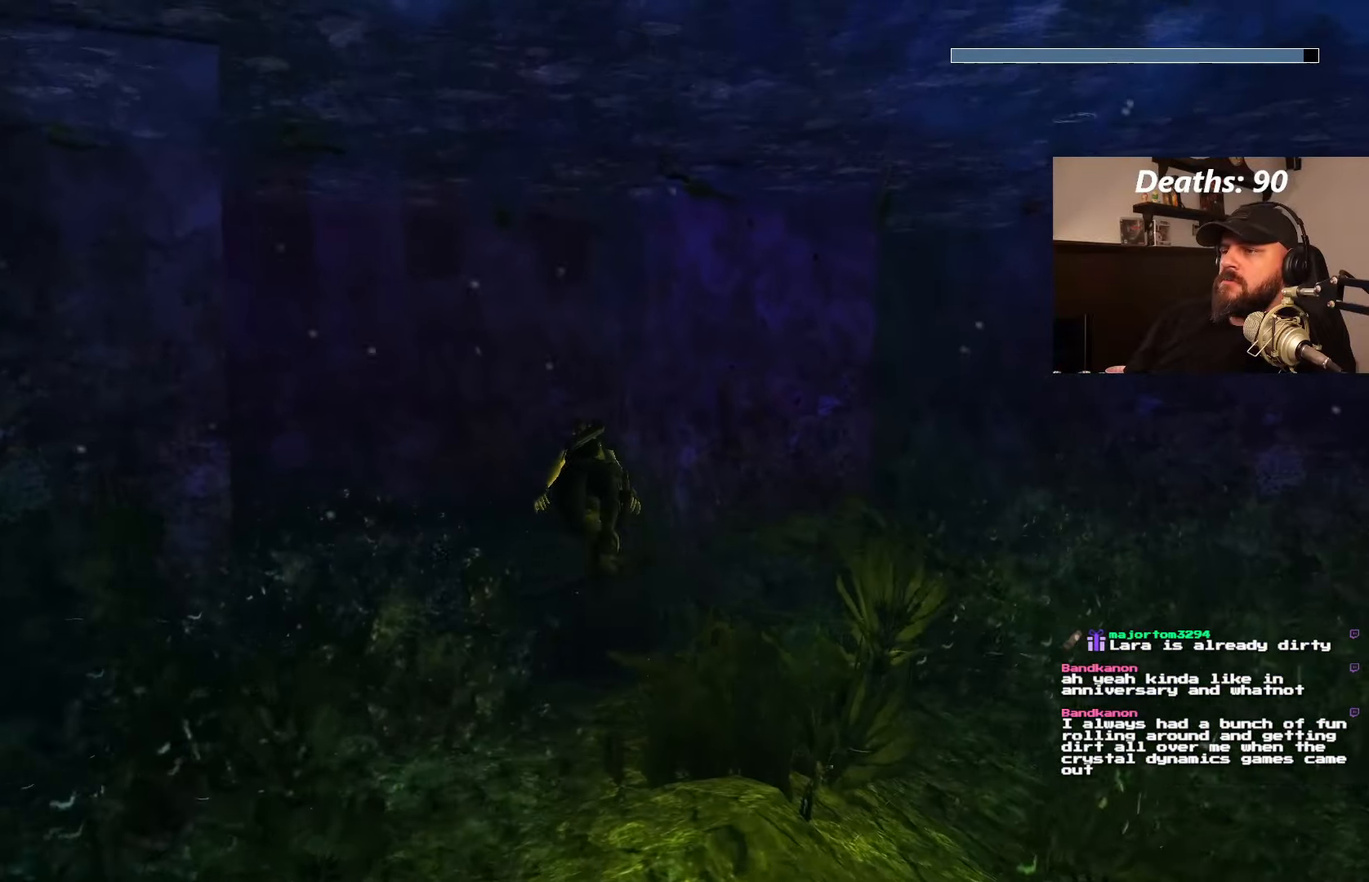
{"dt_ms": 500, "buttons": [], "left_stick": "center", "right_stick": "center", "events": [[66, "DPAD_DOWN", "up"]]}
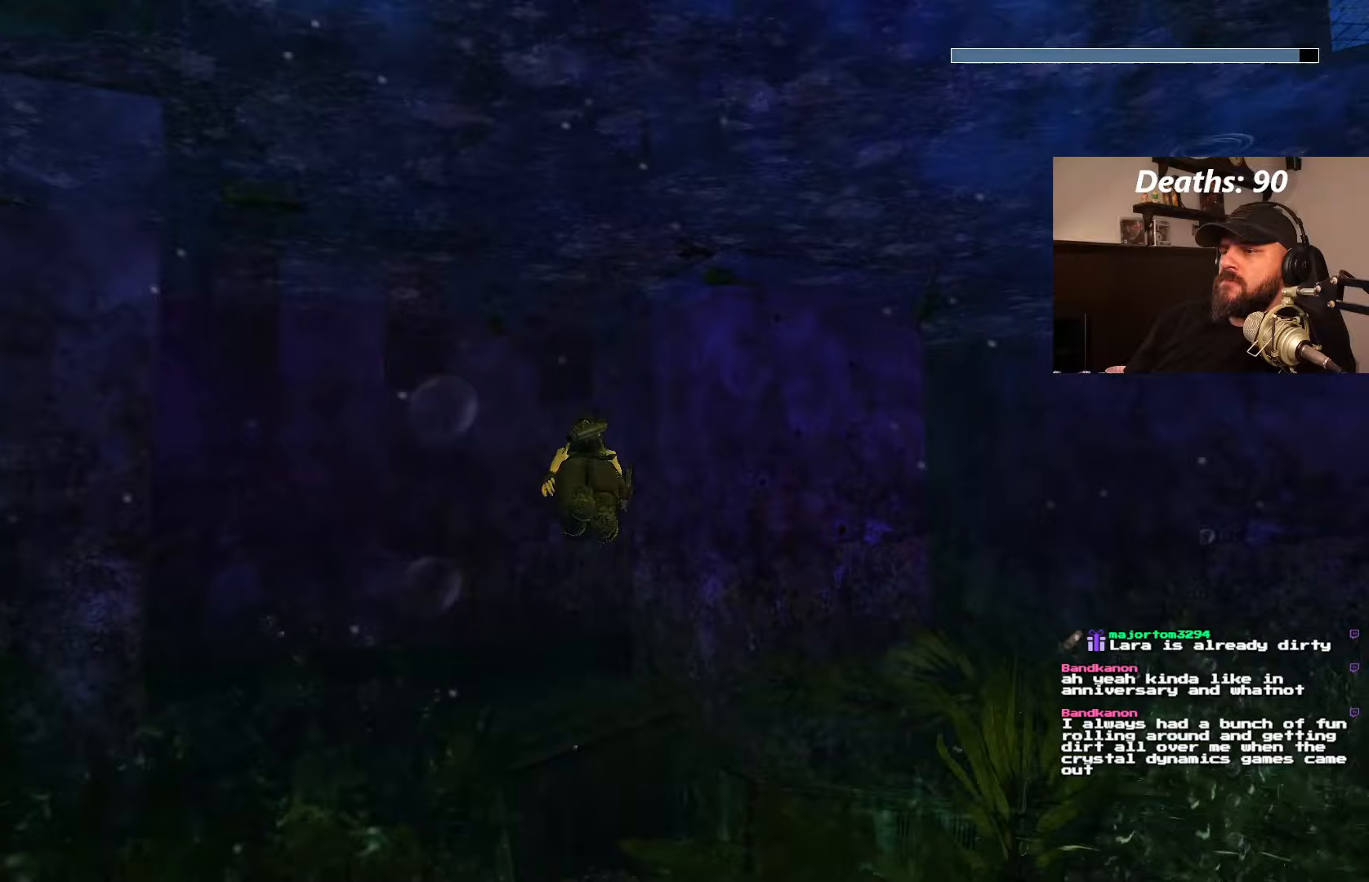
{"dt_ms": 500, "buttons": ["DPAD_DOWN", "DPAD_RIGHT"], "left_stick": "center", "right_stick": "center", "events": [[150, "DPAD_DOWN", "down"], [200, "DPAD_RIGHT", "down"]]}
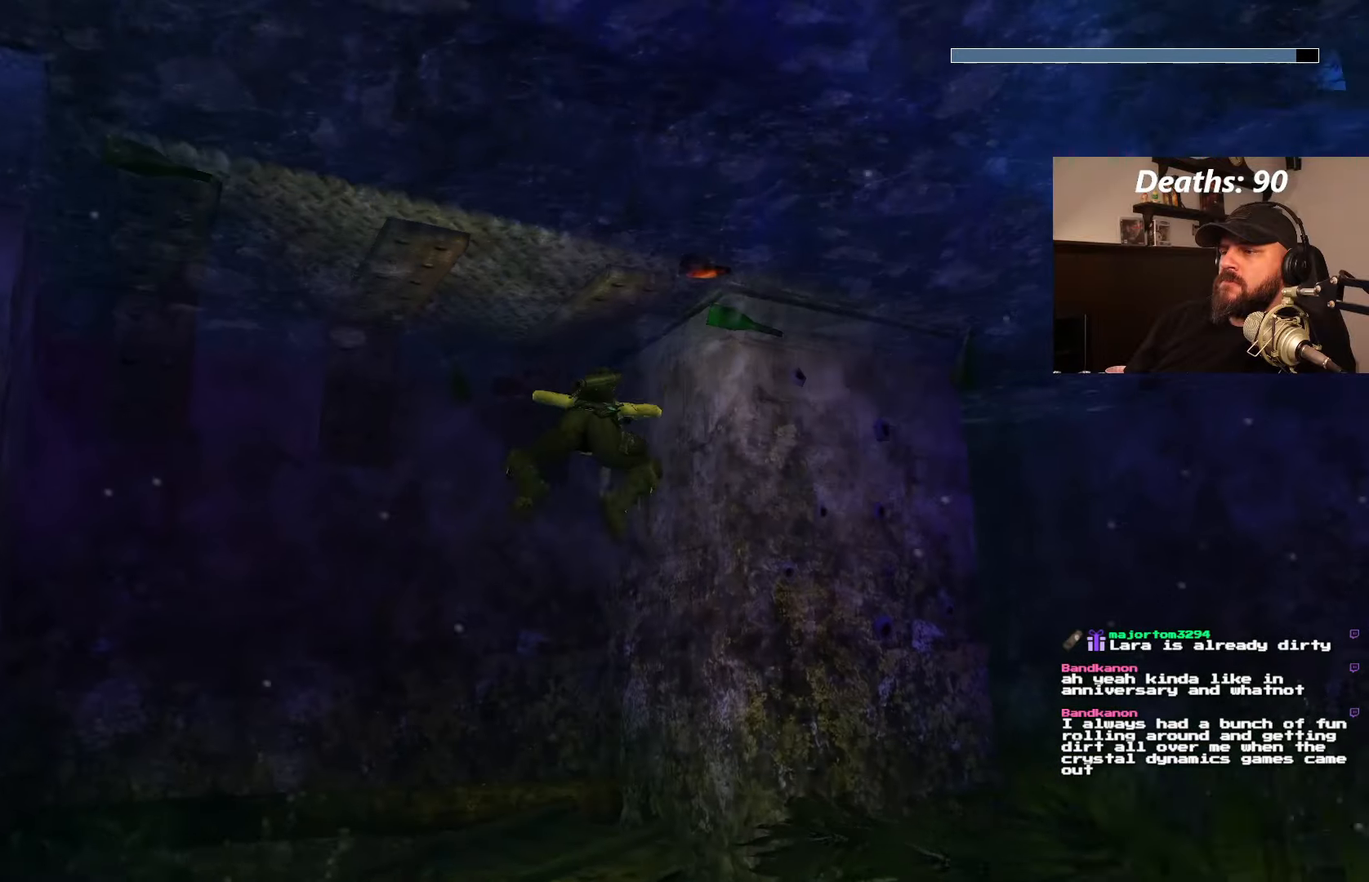
{"dt_ms": 500, "buttons": [], "left_stick": "center", "right_stick": "center", "events": [[267, "DPAD_DOWN", "up"], [300, "DPAD_RIGHT", "up"], [317, "DPAD_UP", "down"], [350, "DPAD_LEFT", "down"], [367, "DPAD_UP", "up"], [483, "DPAD_LEFT", "up"]]}
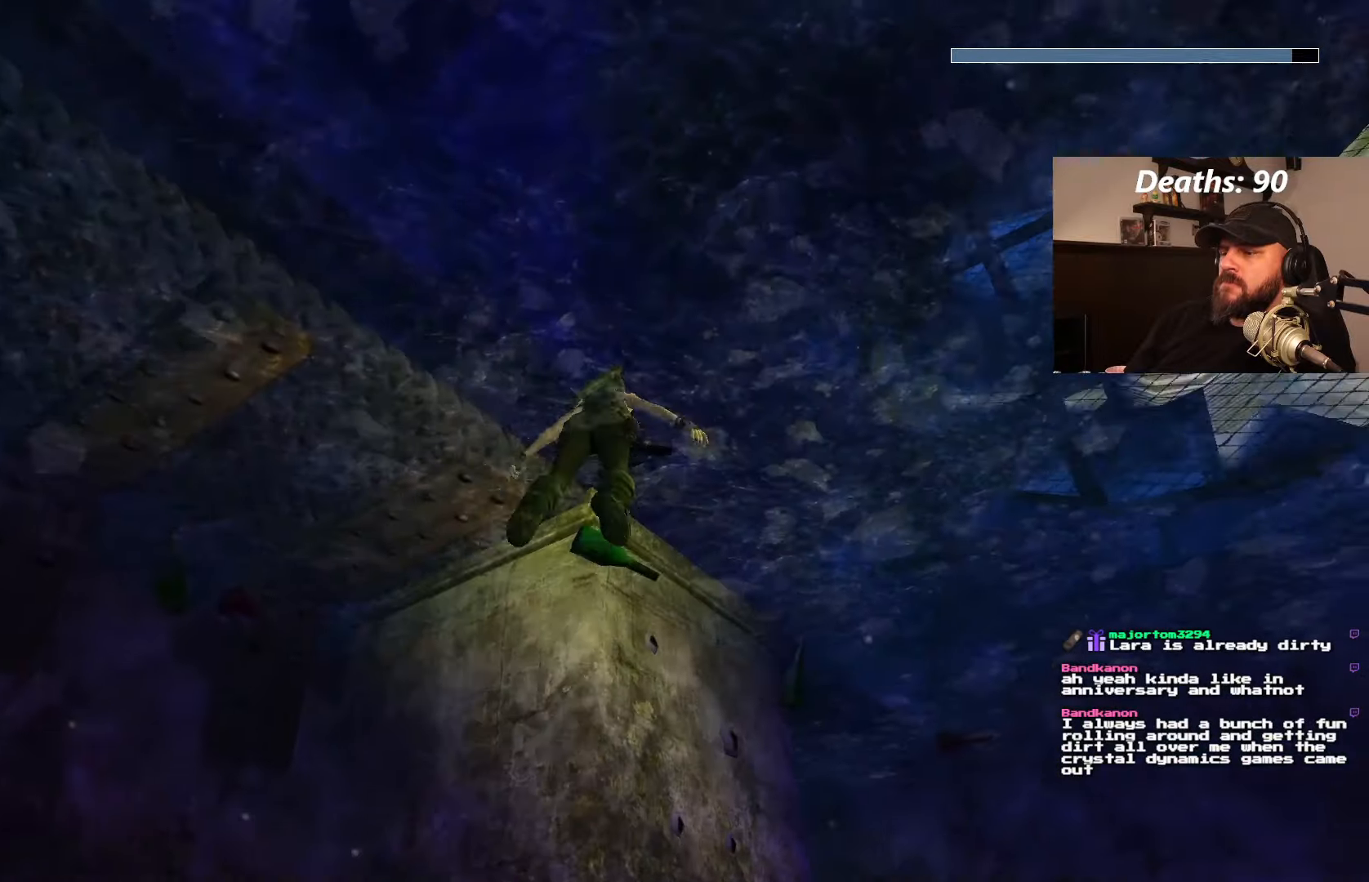
{"dt_ms": 500, "buttons": ["DPAD_UP", "DPAD_LEFT"], "left_stick": "center", "right_stick": "center", "events": [[217, "DPAD_UP", "down"], [283, "DPAD_LEFT", "down"]]}
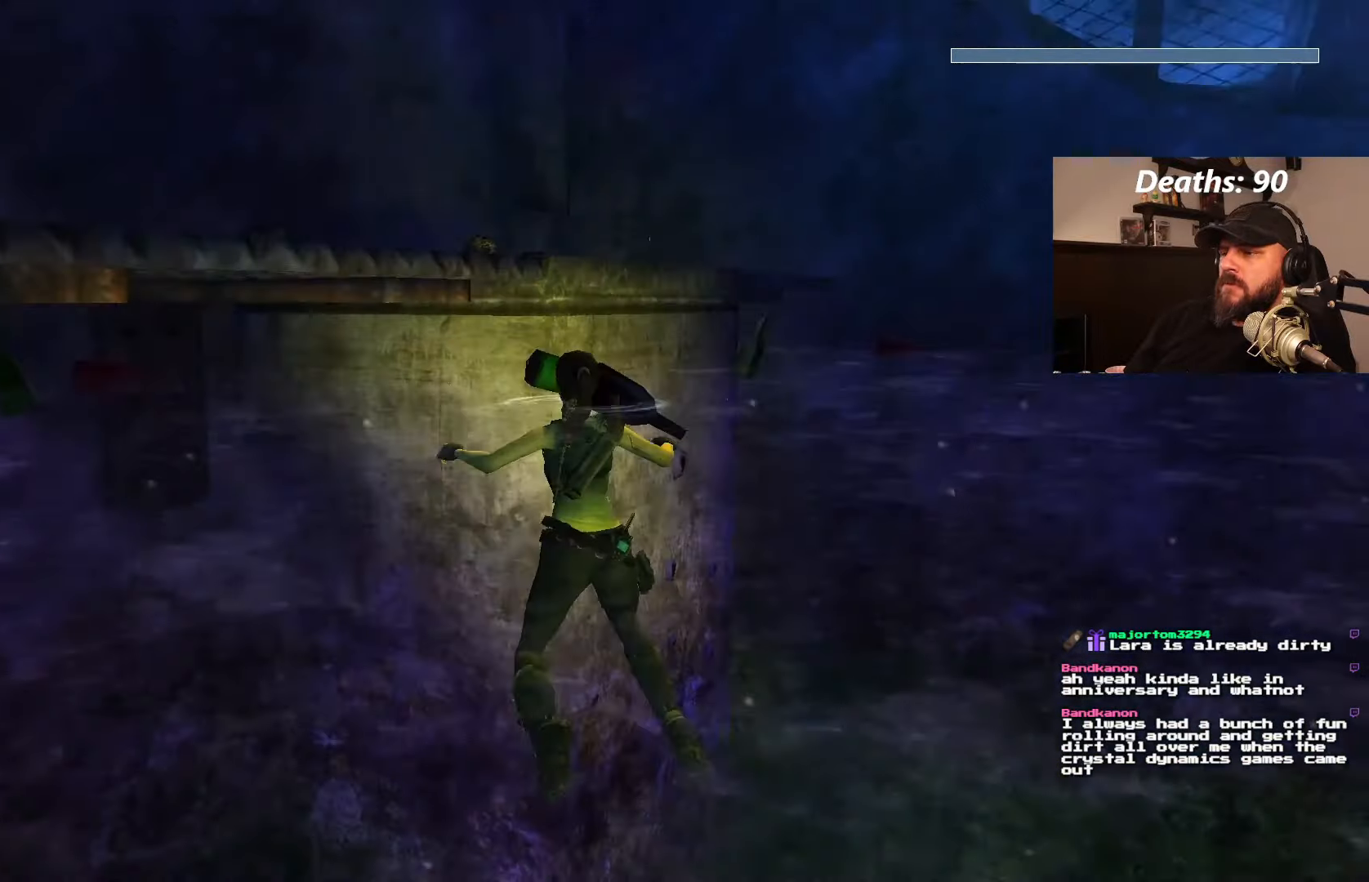
{"dt_ms": 500, "buttons": ["CROSS", "DPAD_UP"], "left_stick": "center", "right_stick": "center", "events": [[300, "DPAD_LEFT", "up"], [317, "CROSS", "down"]]}
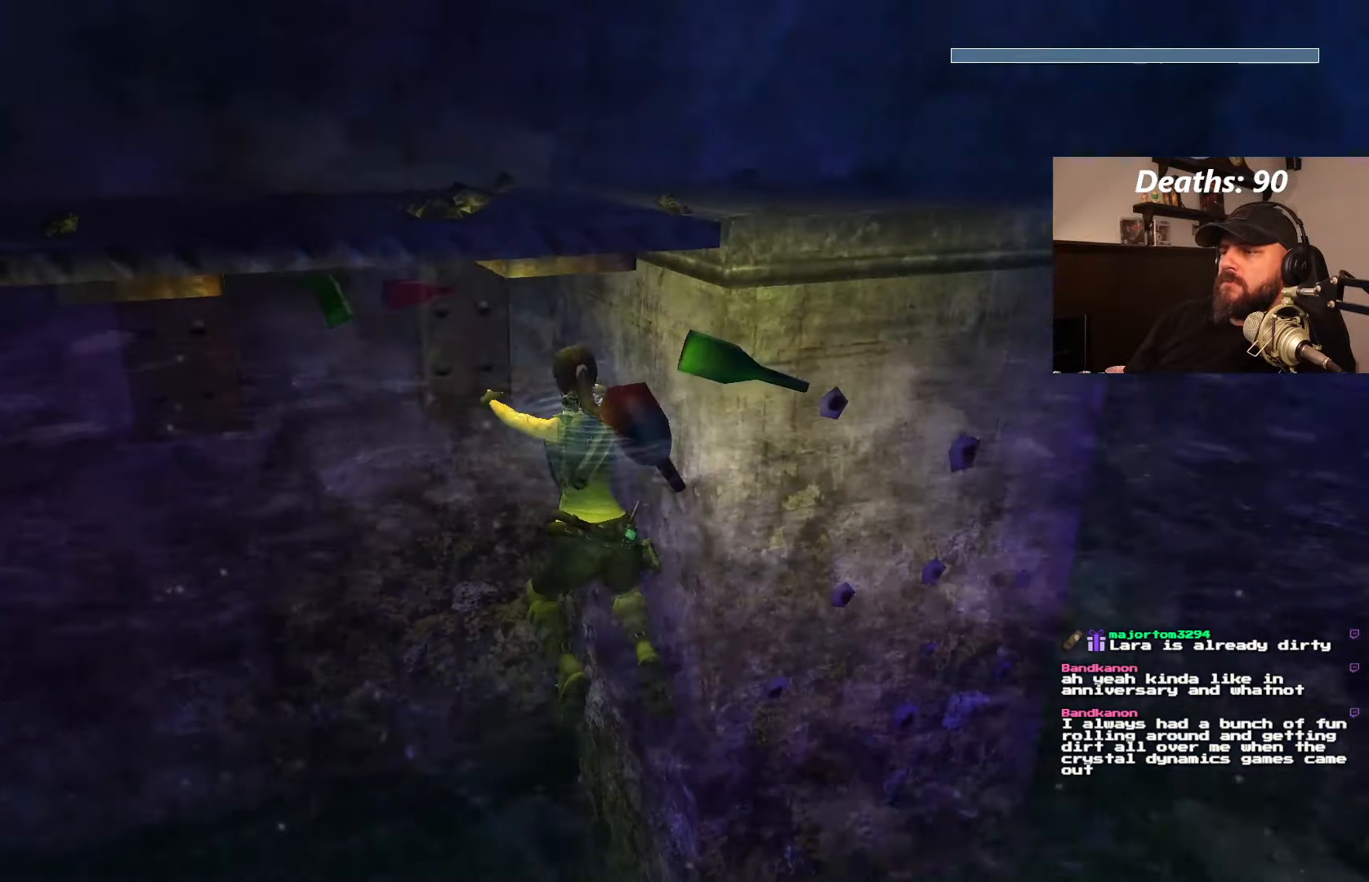
{"dt_ms": 500, "buttons": ["CROSS", "DPAD_UP"], "left_stick": "center", "right_stick": "center", "events": []}
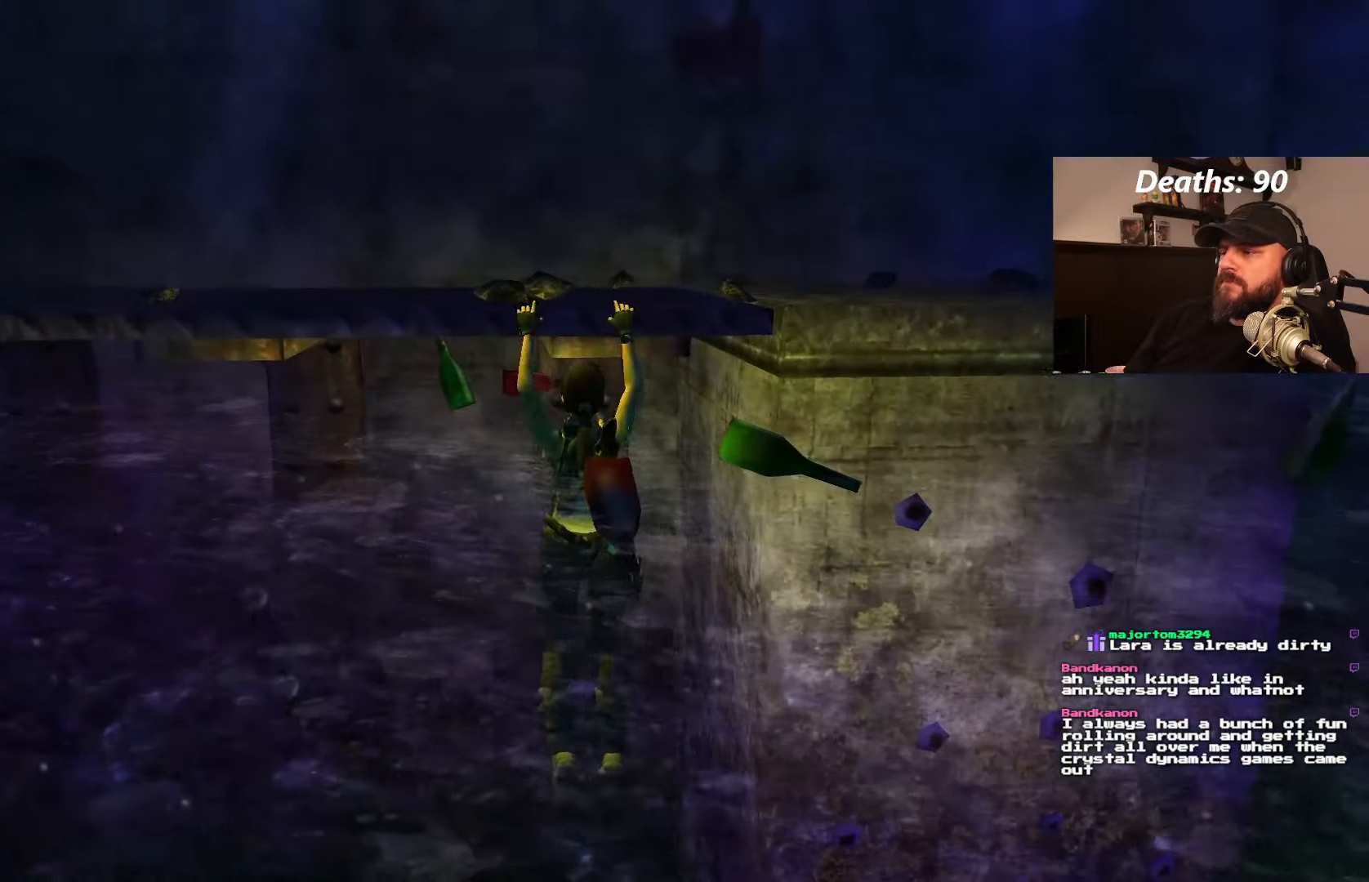
{"dt_ms": 500, "buttons": [], "left_stick": "center", "right_stick": "center", "events": [[17, "CROSS", "up"], [17, "DPAD_UP", "up"]]}
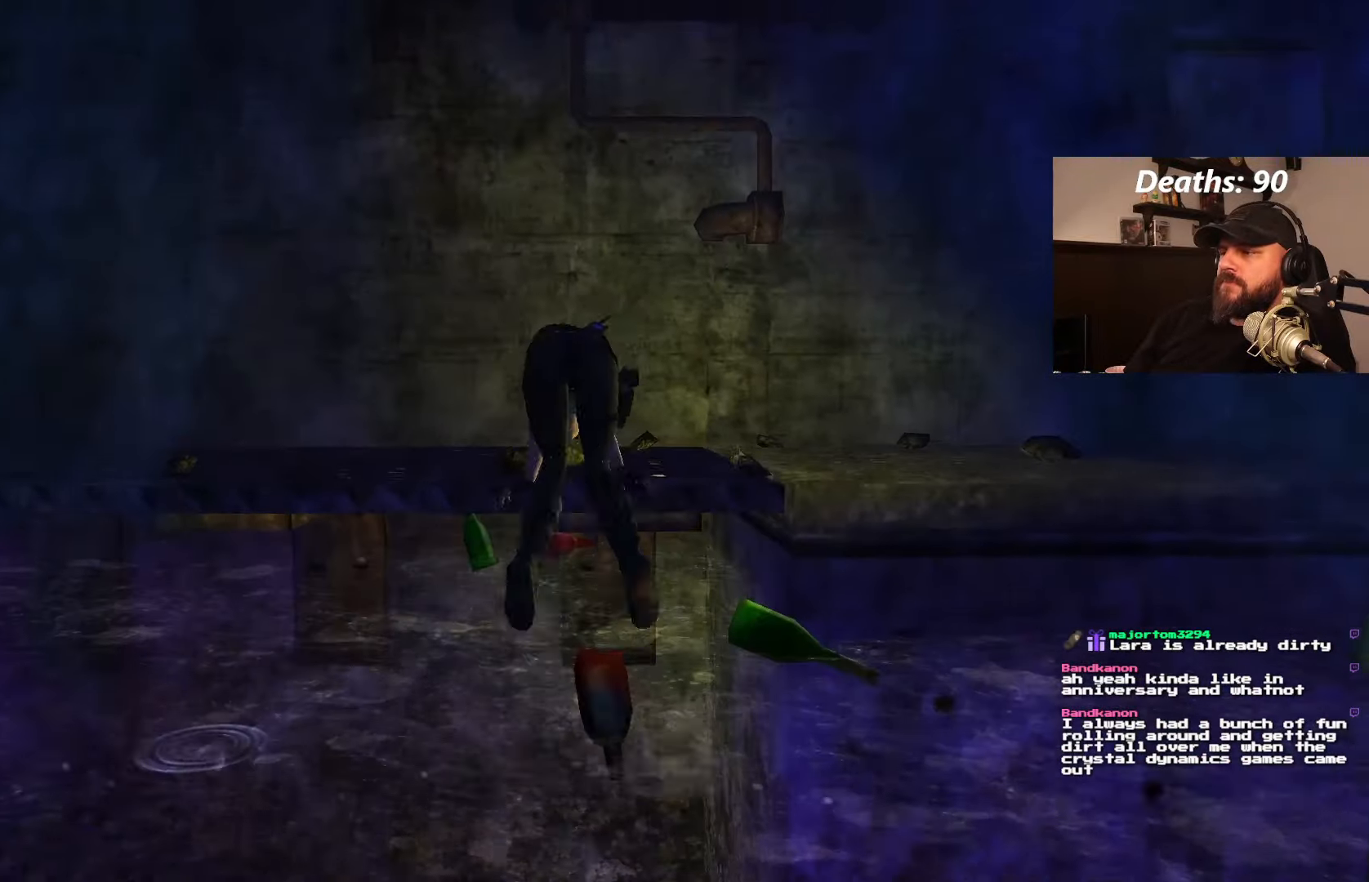
{"dt_ms": 500, "buttons": [], "left_stick": "center", "right_stick": "center", "events": []}
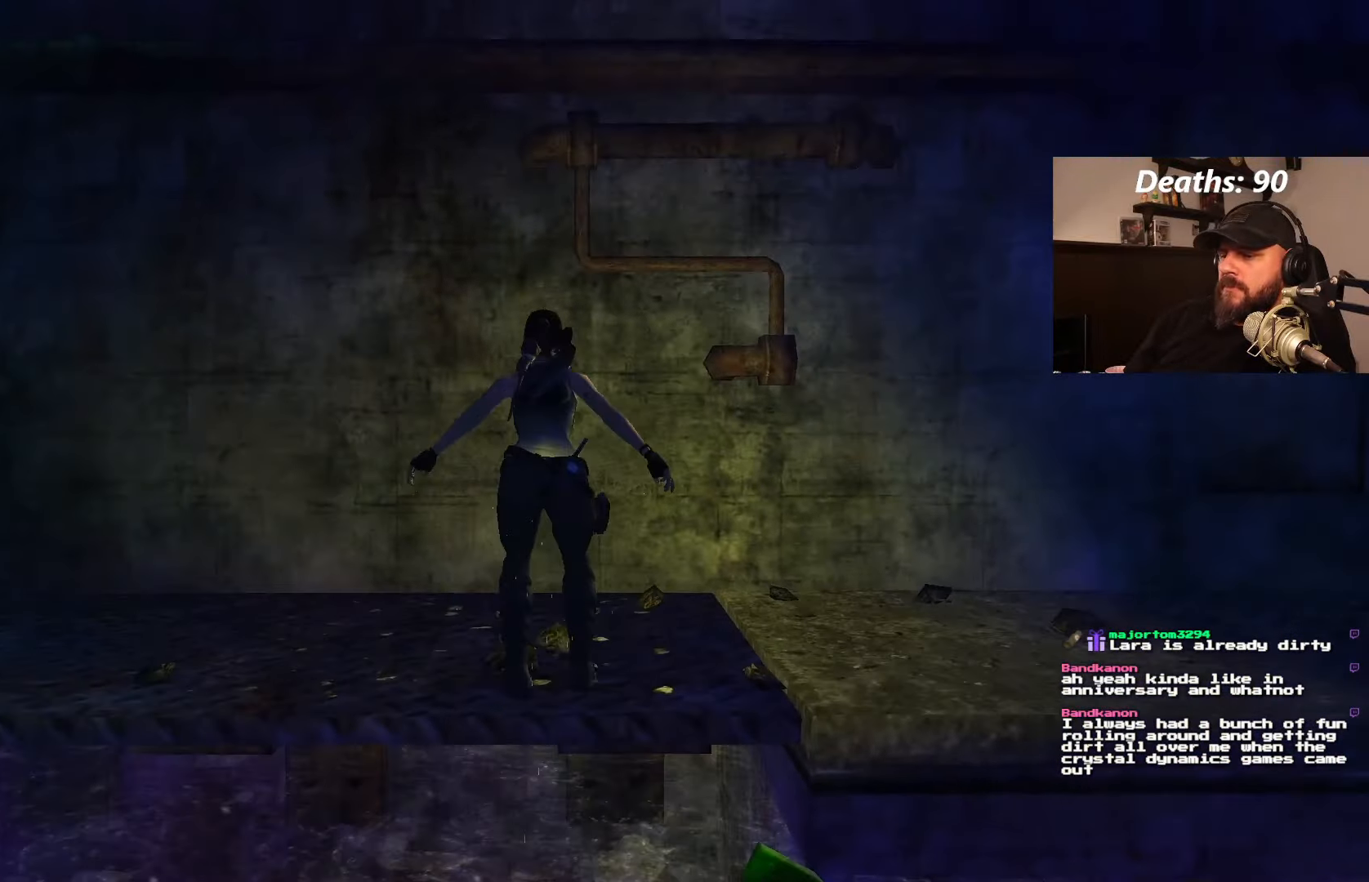
{"dt_ms": 500, "buttons": ["DPAD_RIGHT"], "left_stick": "center", "right_stick": "center", "events": [[100, "DPAD_RIGHT", "down"]]}
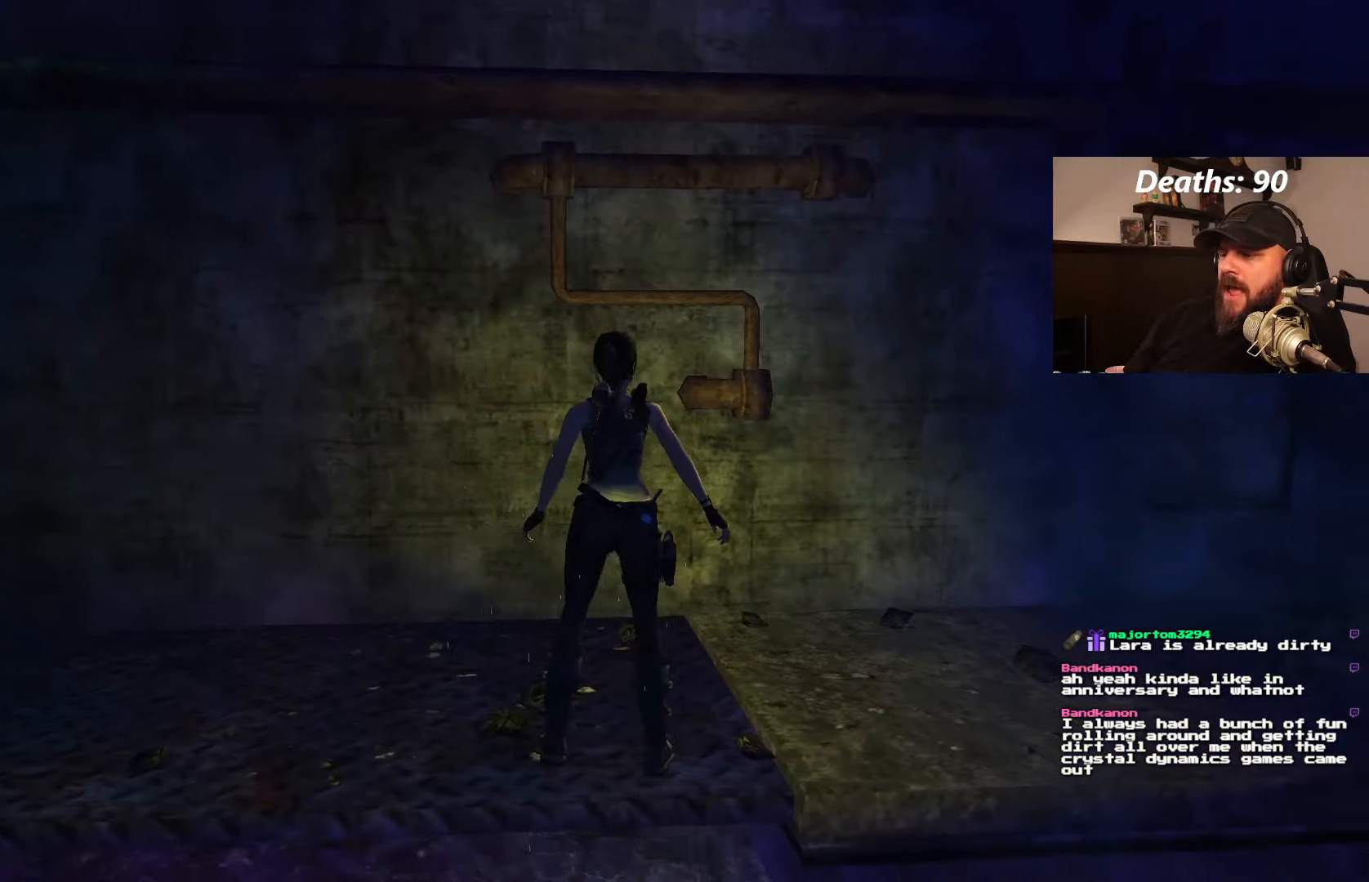
{"dt_ms": 500, "buttons": [], "left_stick": "center", "right_stick": "center", "events": [[334, "DPAD_RIGHT", "up"]]}
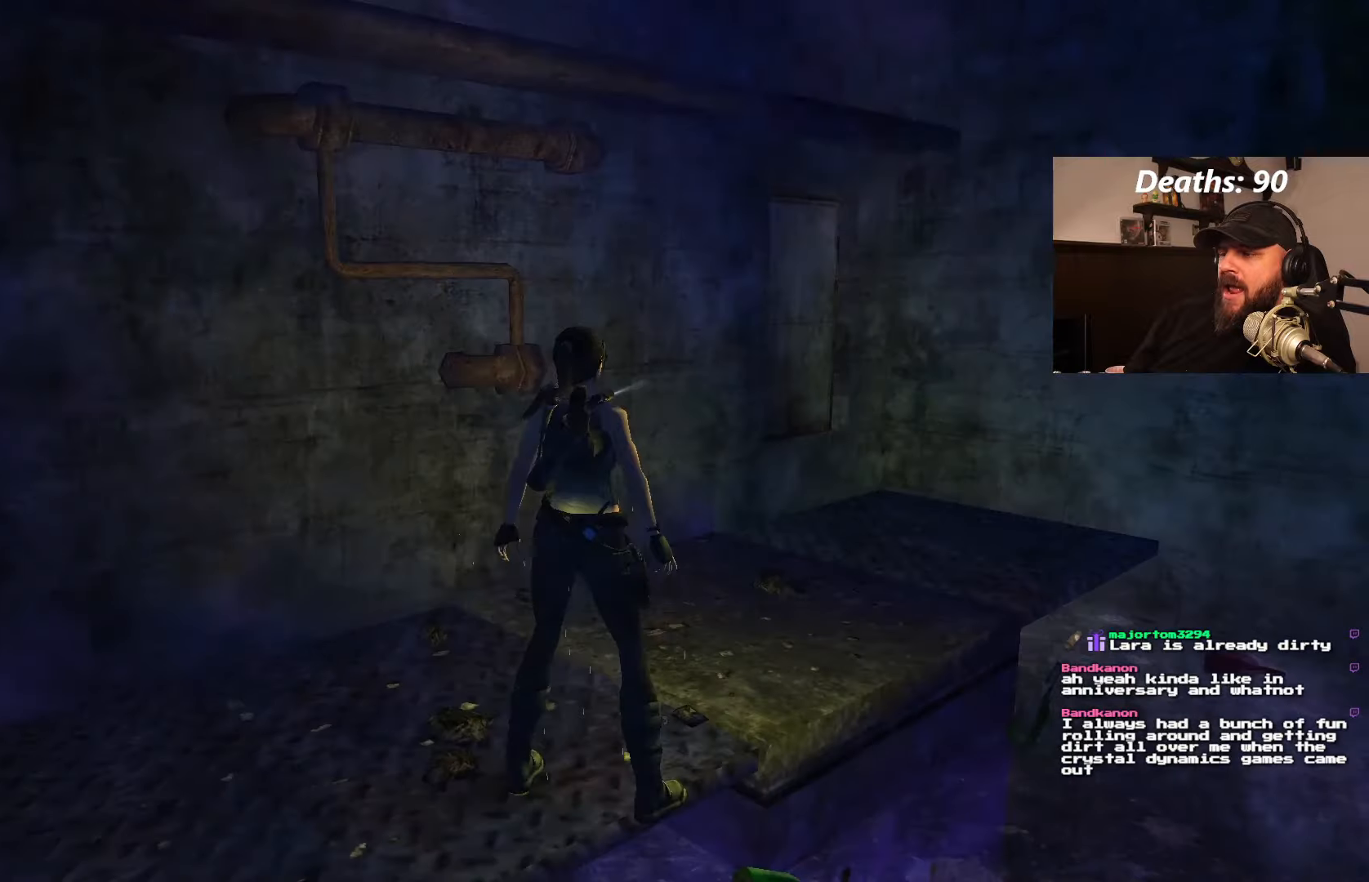
{"dt_ms": 500, "buttons": [], "left_stick": "center", "right_stick": "center", "events": []}
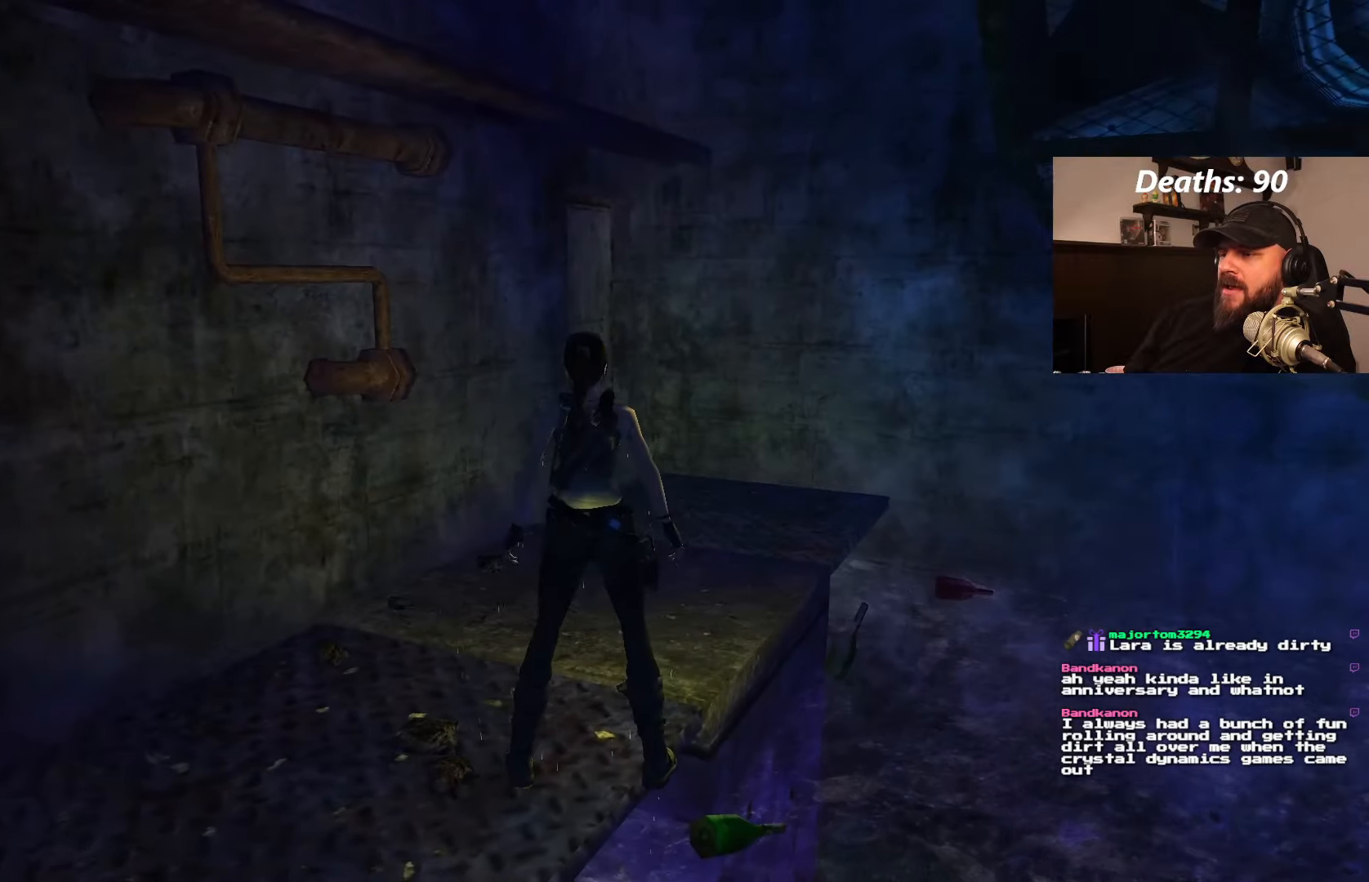
{"dt_ms": 500, "buttons": ["DPAD_RIGHT"], "left_stick": "center", "right_stick": "center", "events": [[450, "DPAD_RIGHT", "down"]]}
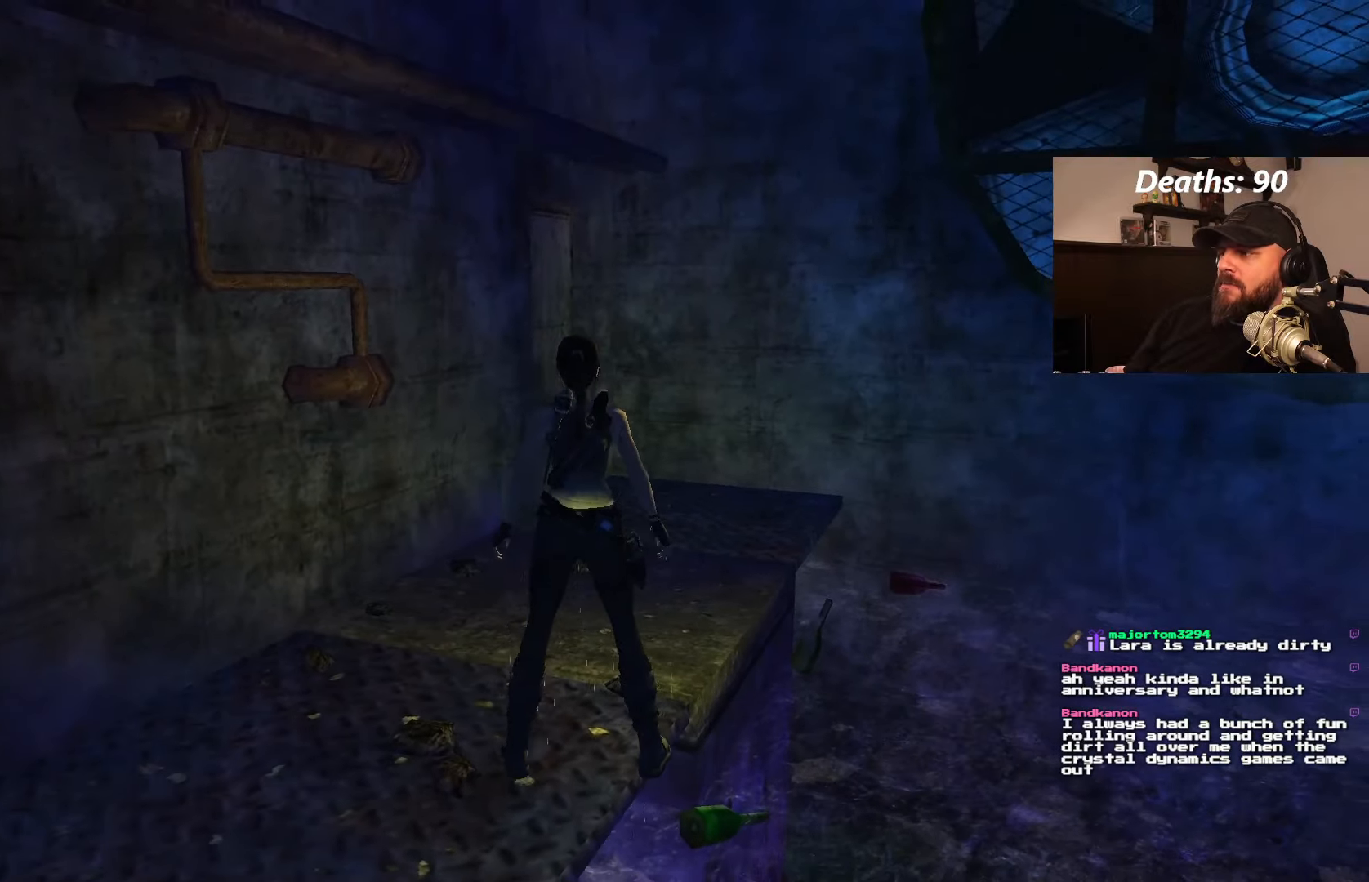
{"dt_ms": 500, "buttons": ["DPAD_RIGHT"], "left_stick": "center", "right_stick": "center", "events": []}
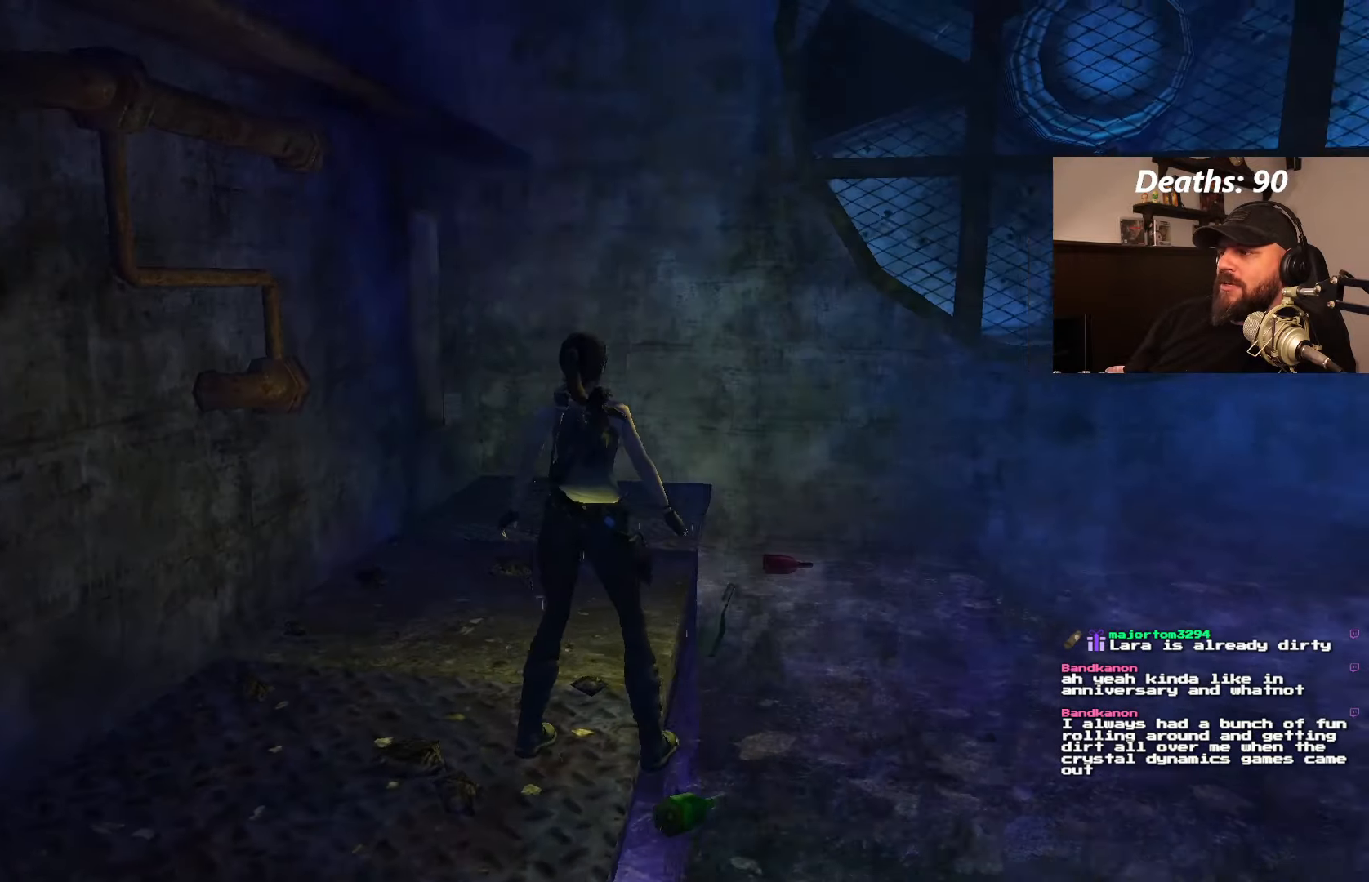
{"dt_ms": 500, "buttons": ["DPAD_RIGHT"], "left_stick": "center", "right_stick": "center", "events": []}
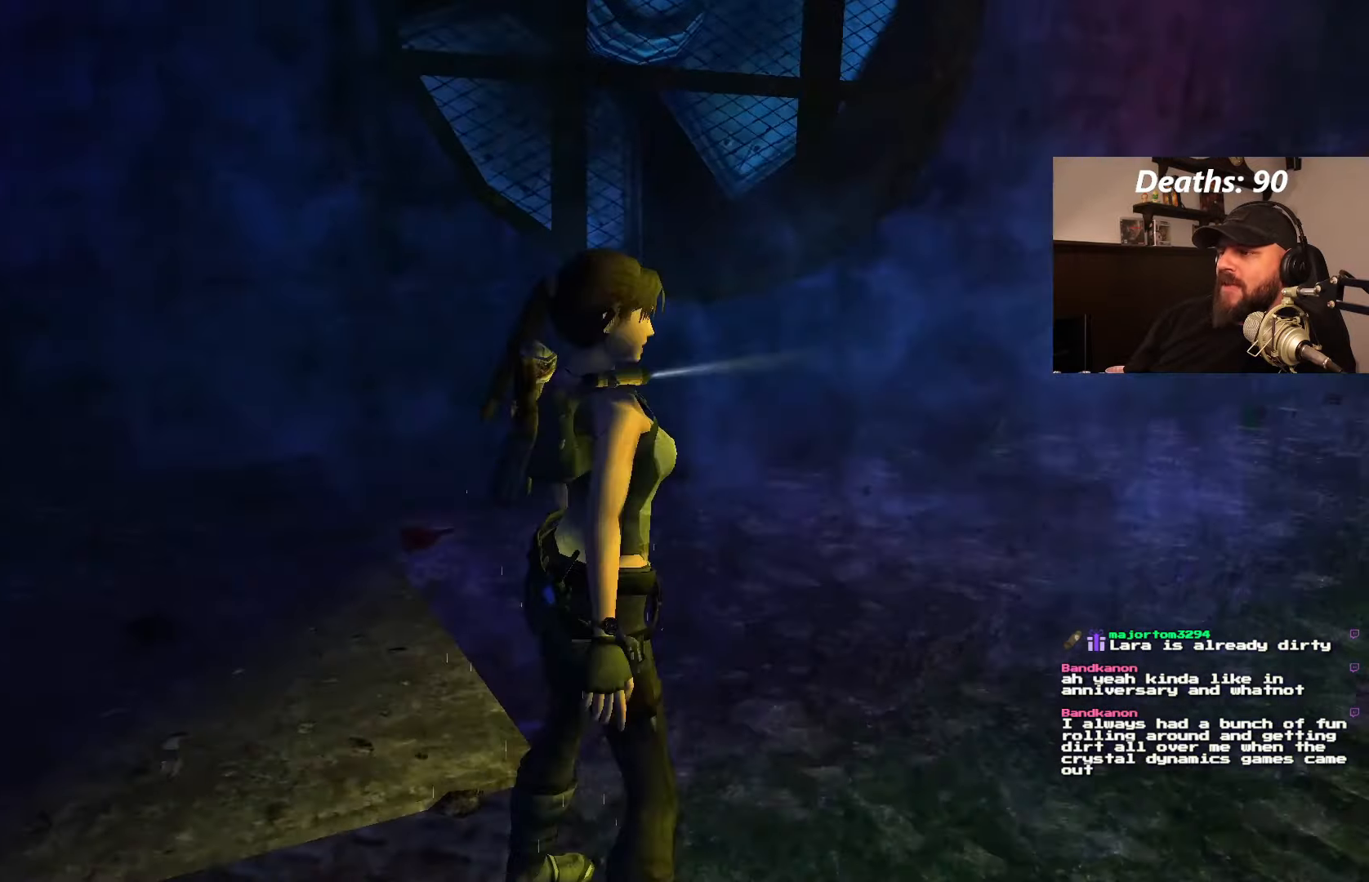
{"dt_ms": 500, "buttons": [], "left_stick": "center", "right_stick": "center", "events": [[450, "DPAD_RIGHT", "up"]]}
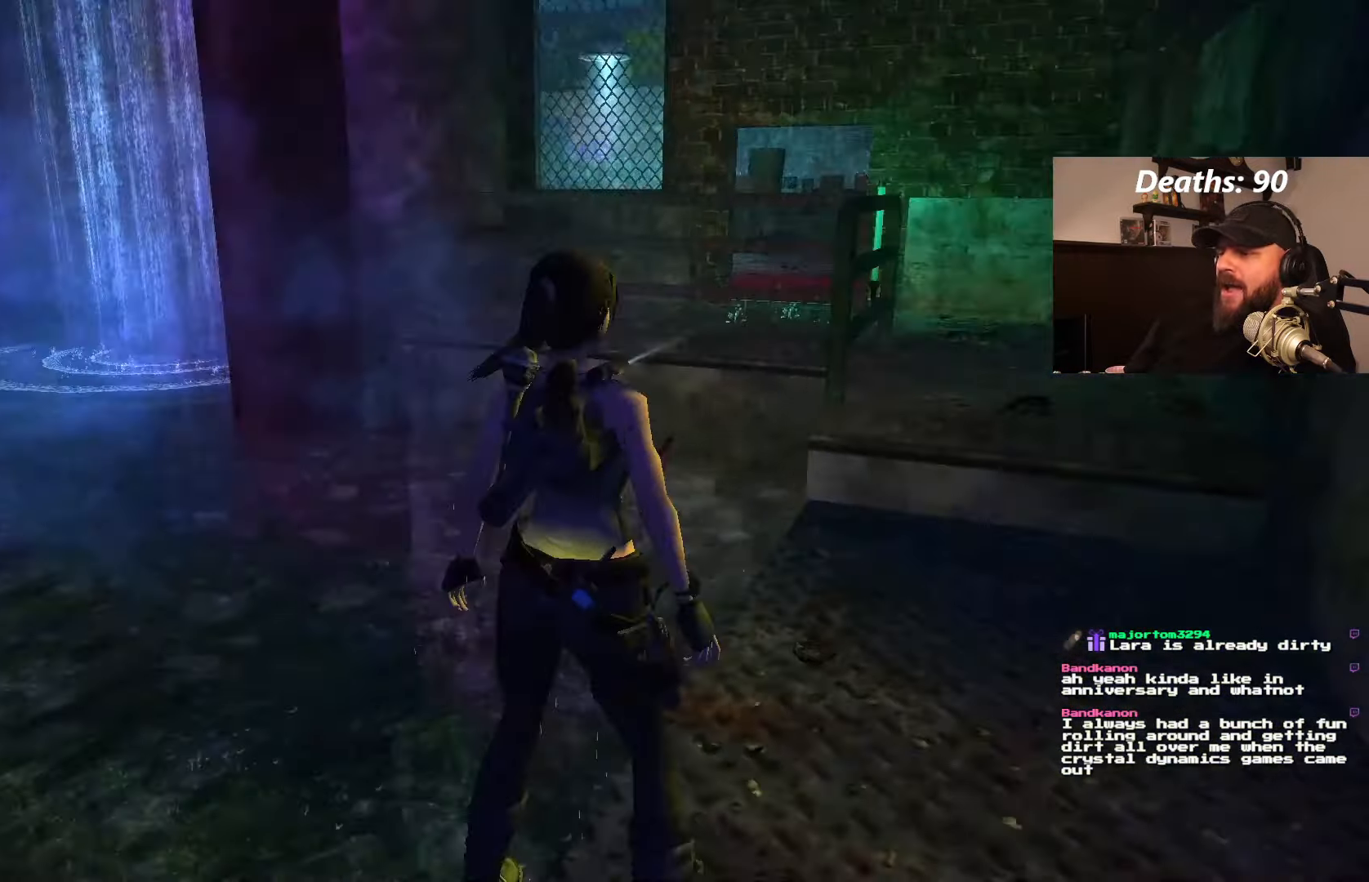
{"dt_ms": 500, "buttons": ["DPAD_LEFT"], "left_stick": "center", "right_stick": "center", "events": [[134, "DPAD_LEFT", "down"]]}
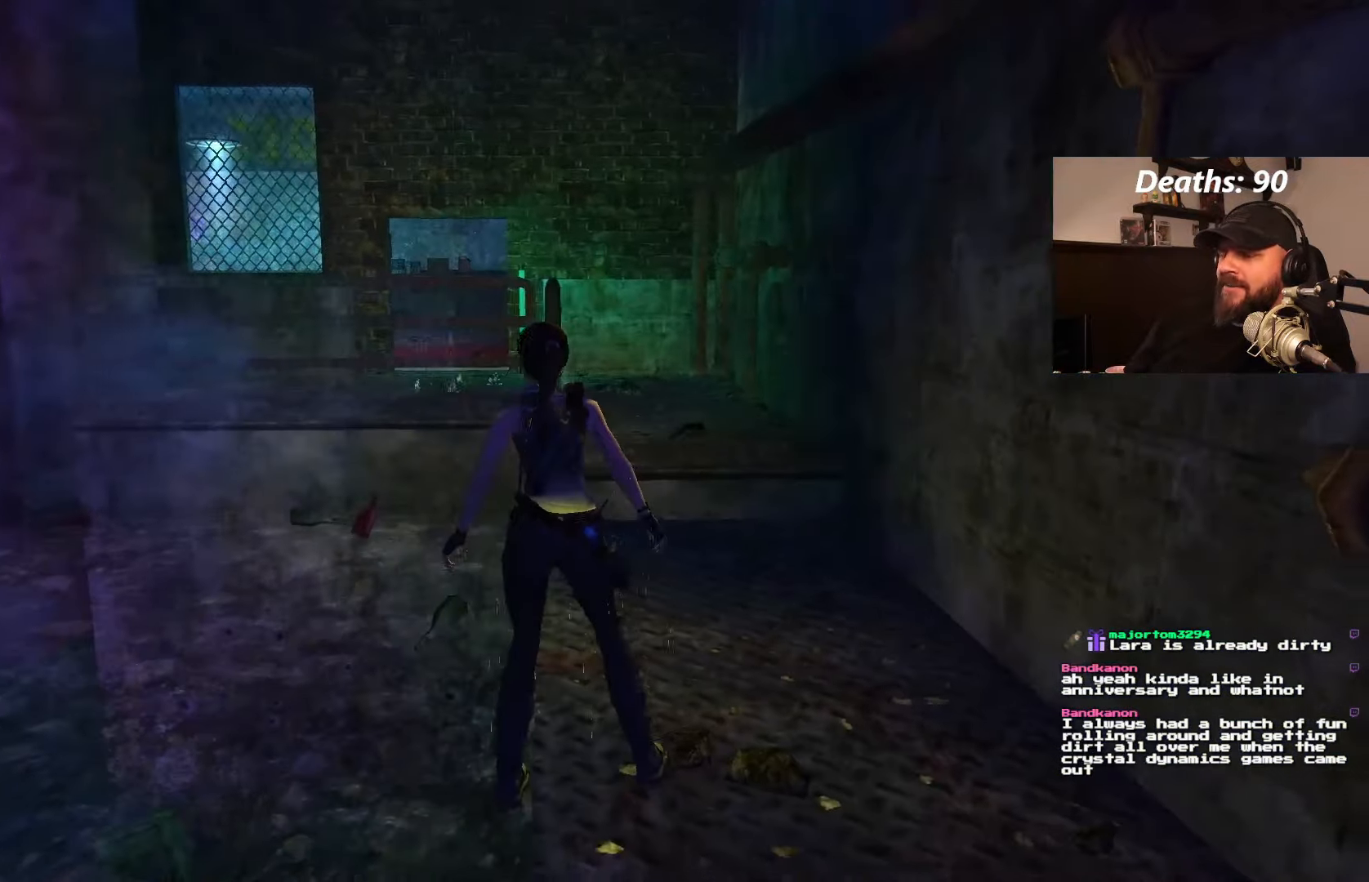
{"dt_ms": 500, "buttons": ["DPAD_LEFT"], "left_stick": "center", "right_stick": "center", "events": []}
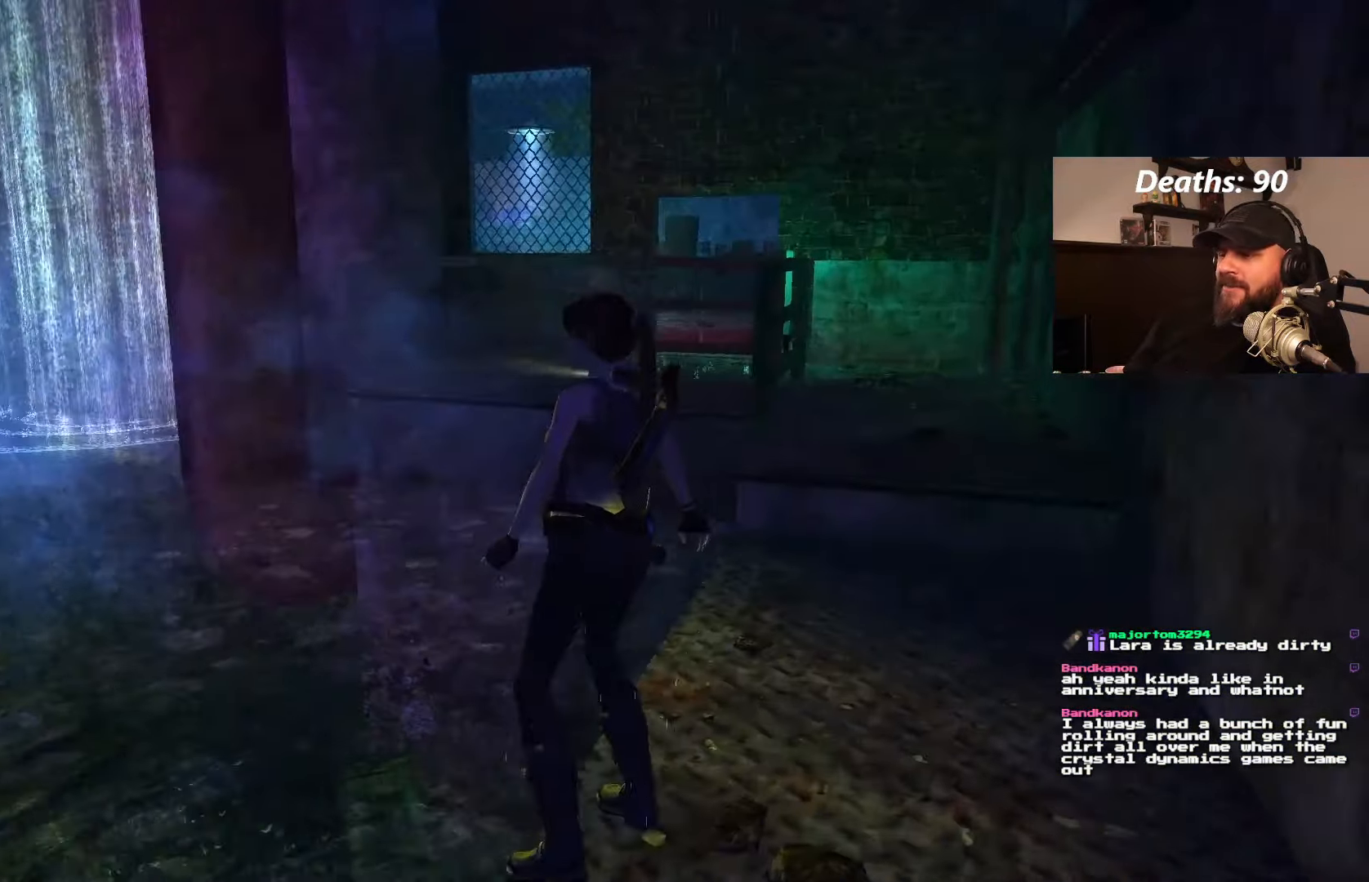
{"dt_ms": 500, "buttons": ["L1"], "left_stick": "center", "right_stick": "center", "events": [[333, "L1", "down"], [416, "DPAD_LEFT", "up"]]}
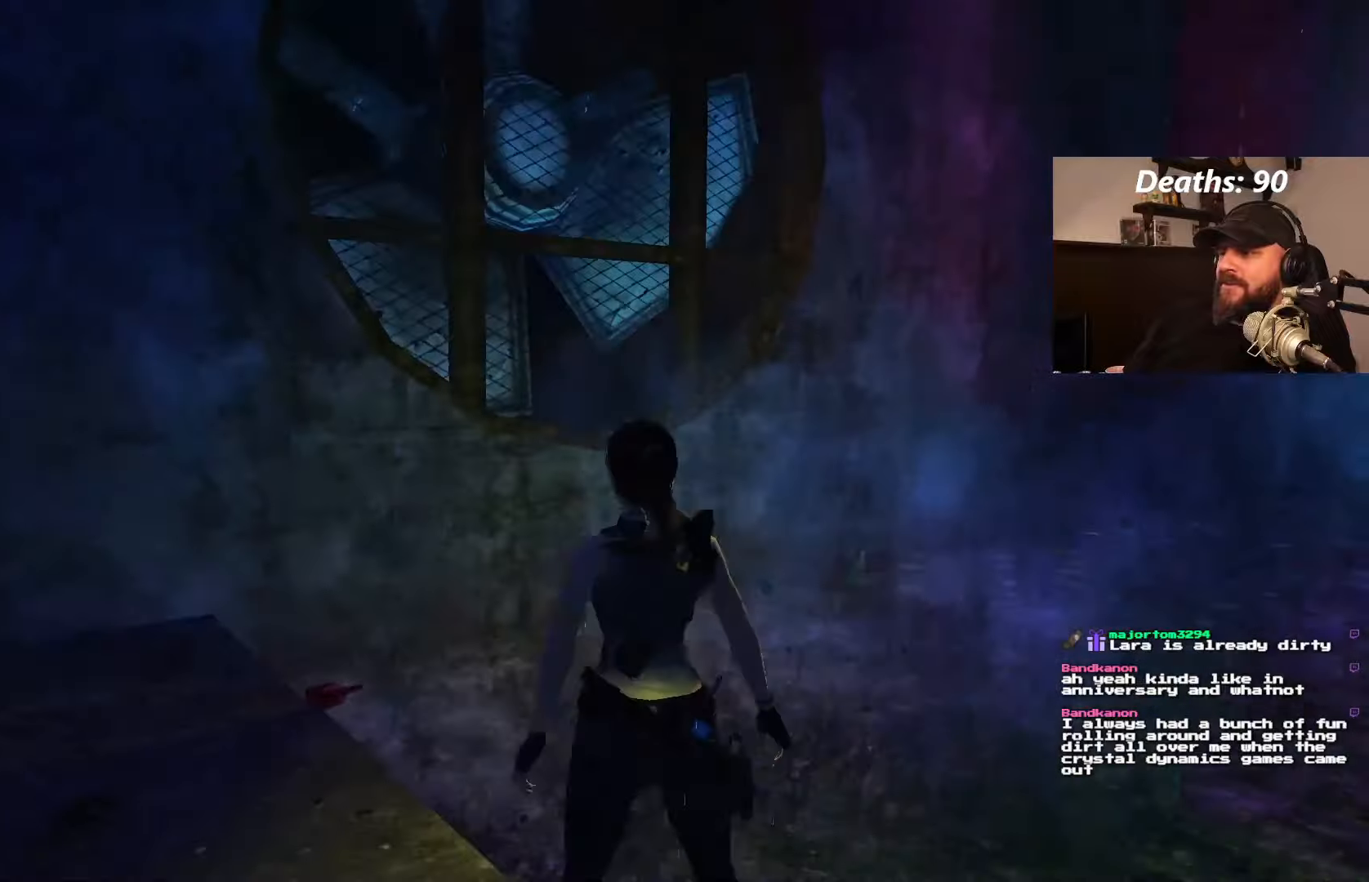
{"dt_ms": 500, "buttons": ["L1"], "left_stick": "center", "right_stick": "center", "events": []}